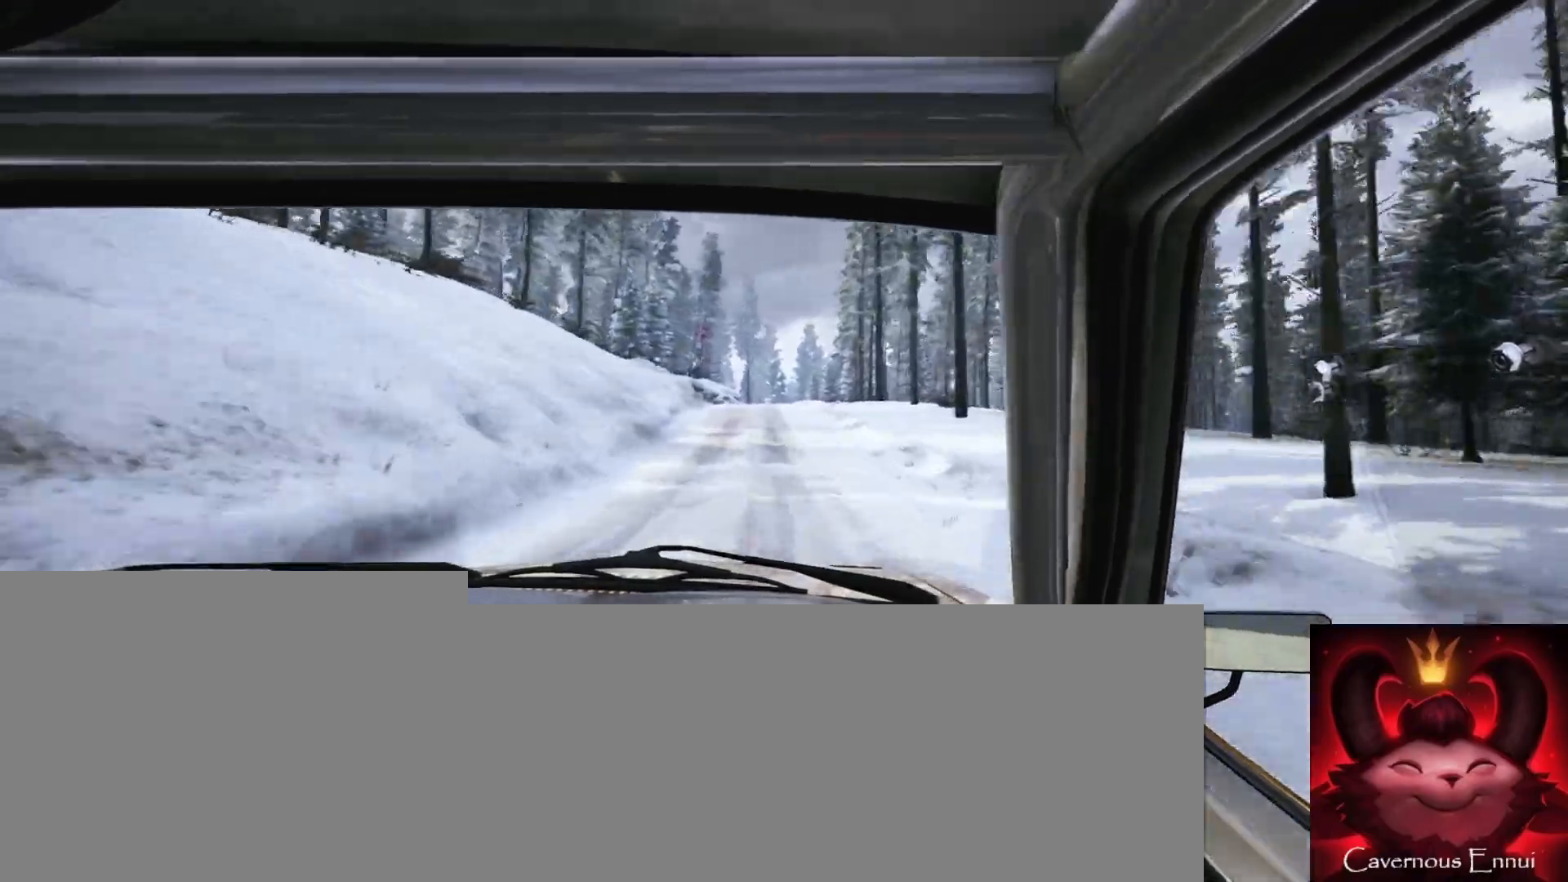
Gameplay with a controller (Xbox layout); each line is a JSON object with the inputs held at the frame after it. "events" lists button and stick changes between this image and that frame as [ms after this image, input, new state], when the widget could be followed in between.
{"buttons": [], "left_stick": "right", "right_stick": "up", "events": [[417, "left_stick", "right"]]}
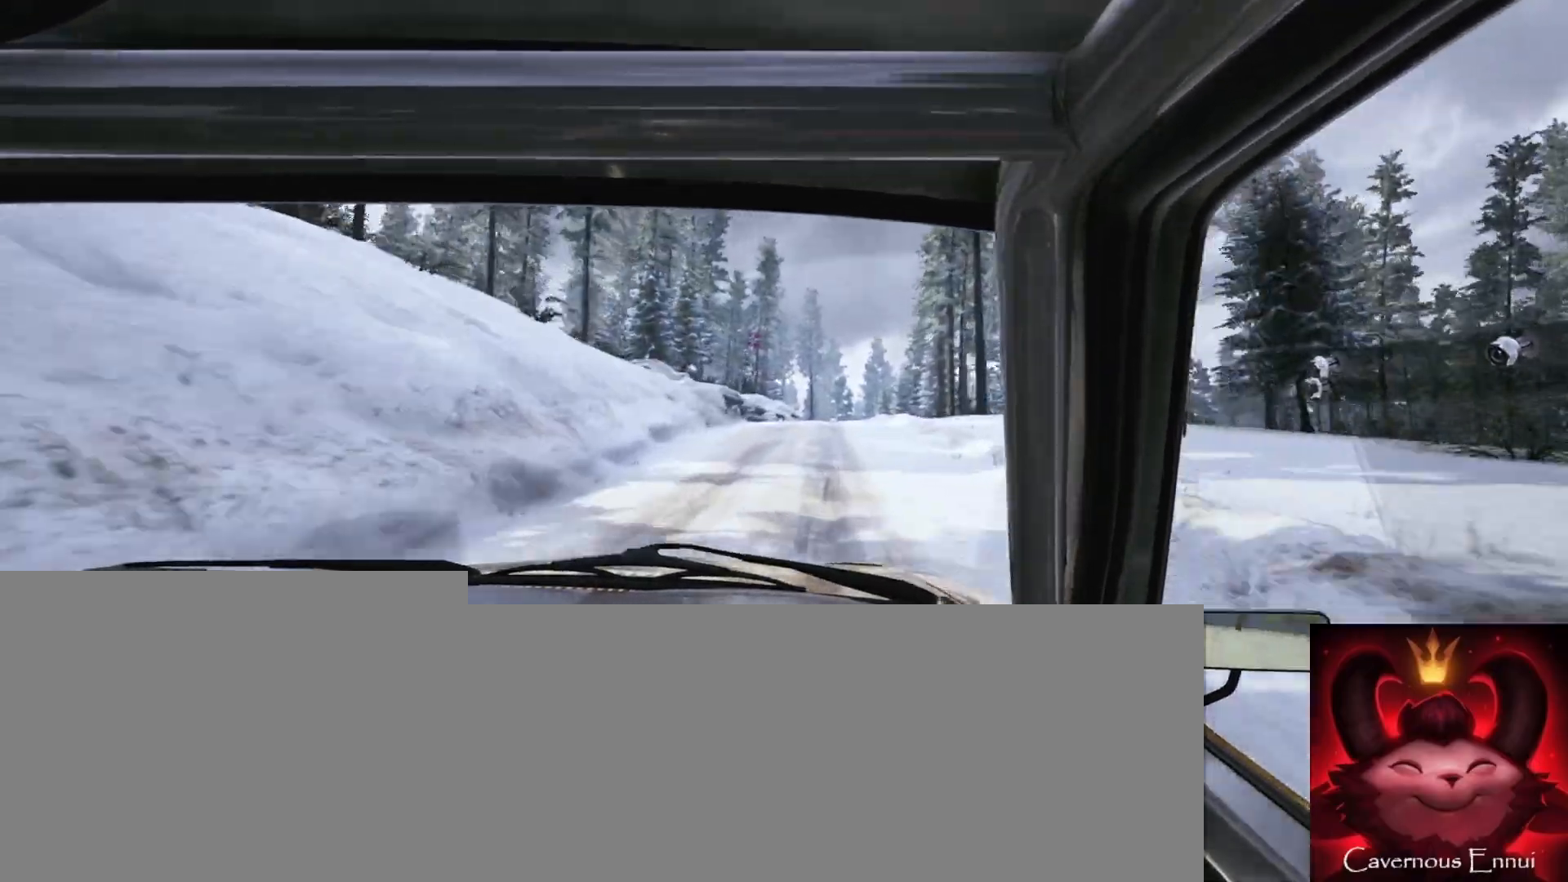
{"buttons": [], "left_stick": "right", "right_stick": "up", "events": [[67, "left_stick", "center"], [450, "left_stick", "right"]]}
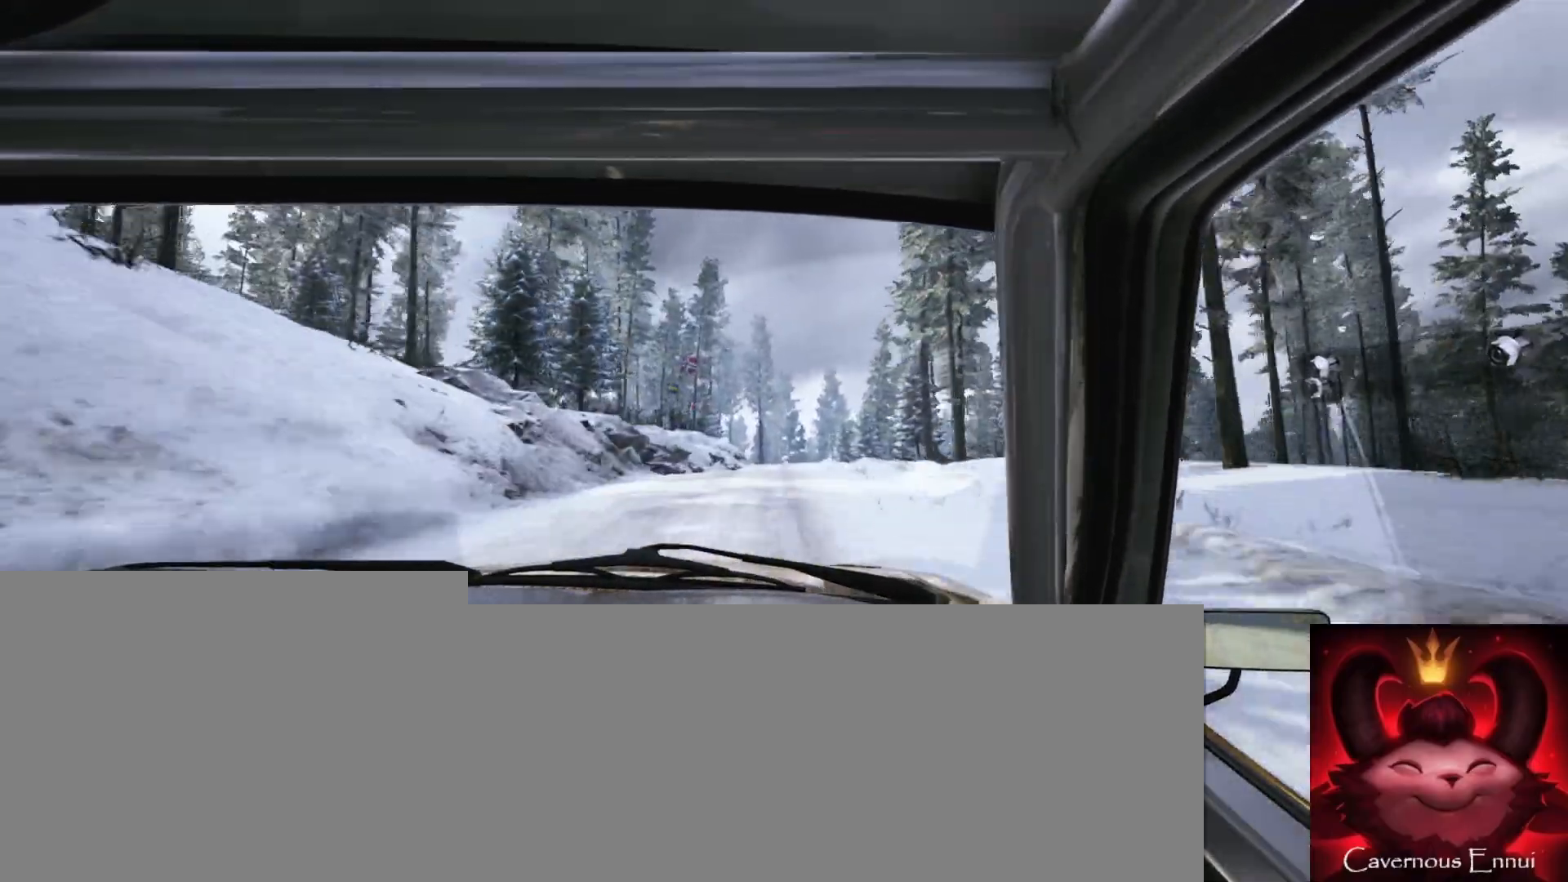
{"buttons": [], "left_stick": "center", "right_stick": "up", "events": [[50, "left_stick", "center"], [233, "left_stick", "down-left"], [467, "left_stick", "center"]]}
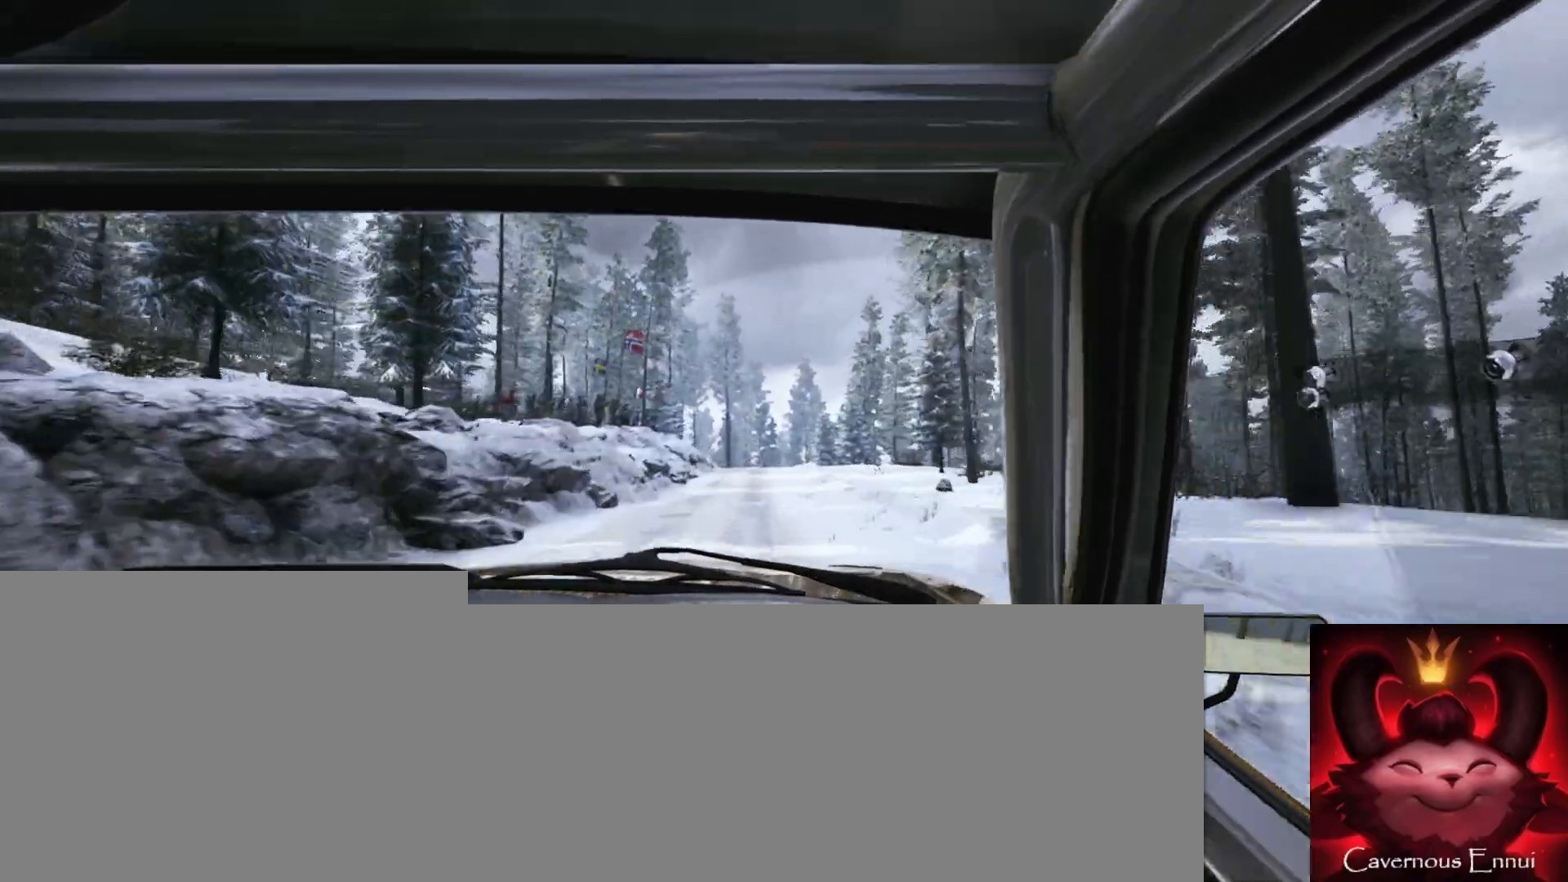
{"buttons": [], "left_stick": "right", "right_stick": "up", "events": [[167, "left_stick", "left"], [250, "left_stick", "center"], [500, "left_stick", "right"]]}
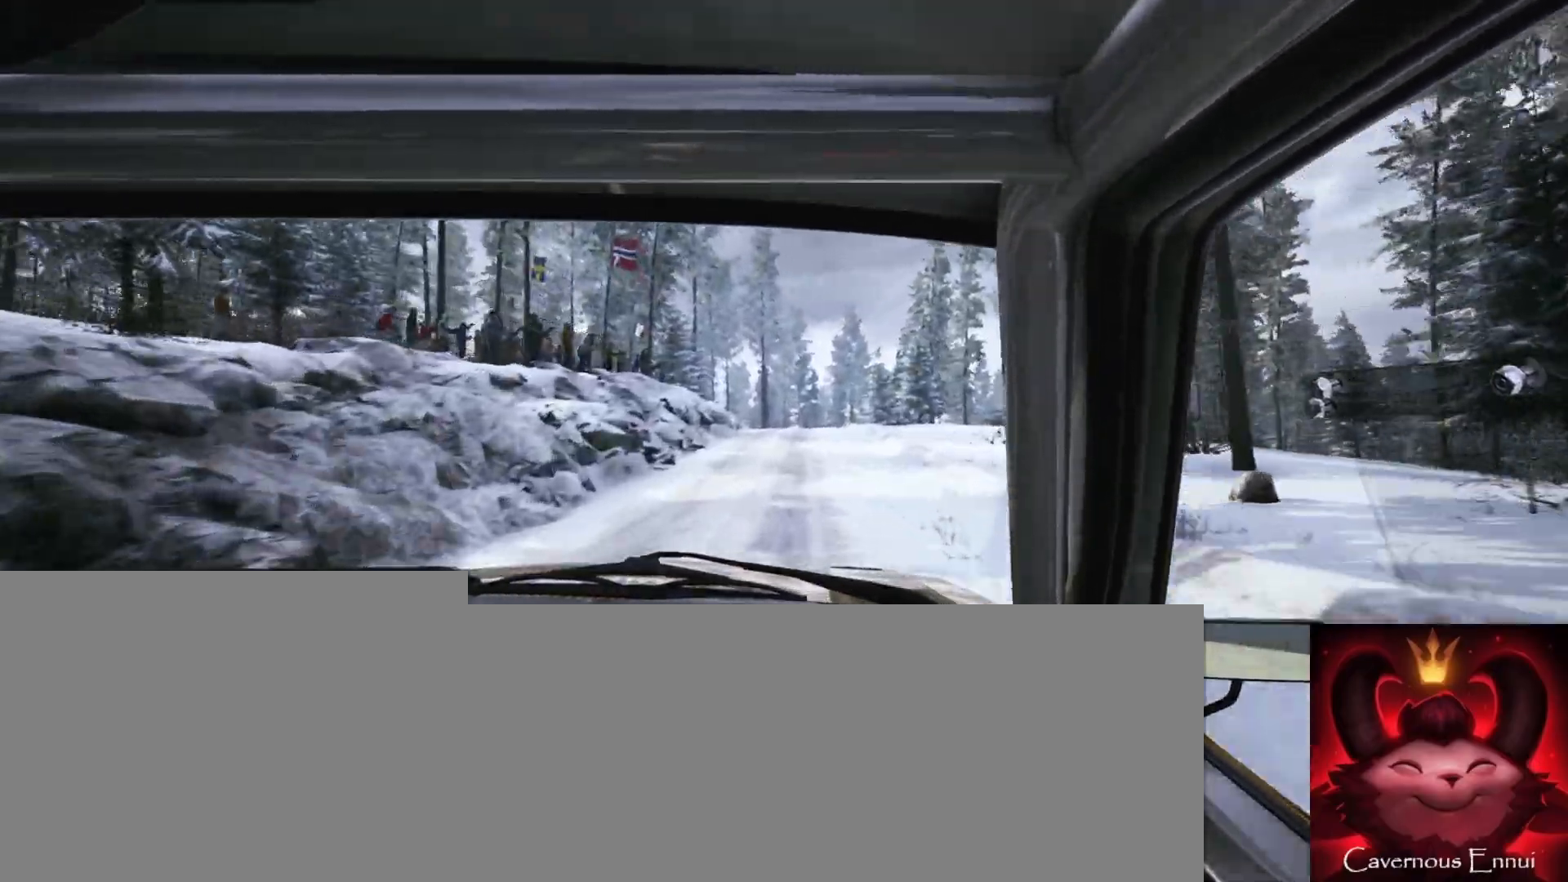
{"buttons": [], "left_stick": "center", "right_stick": "up", "events": [[150, "left_stick", "center"]]}
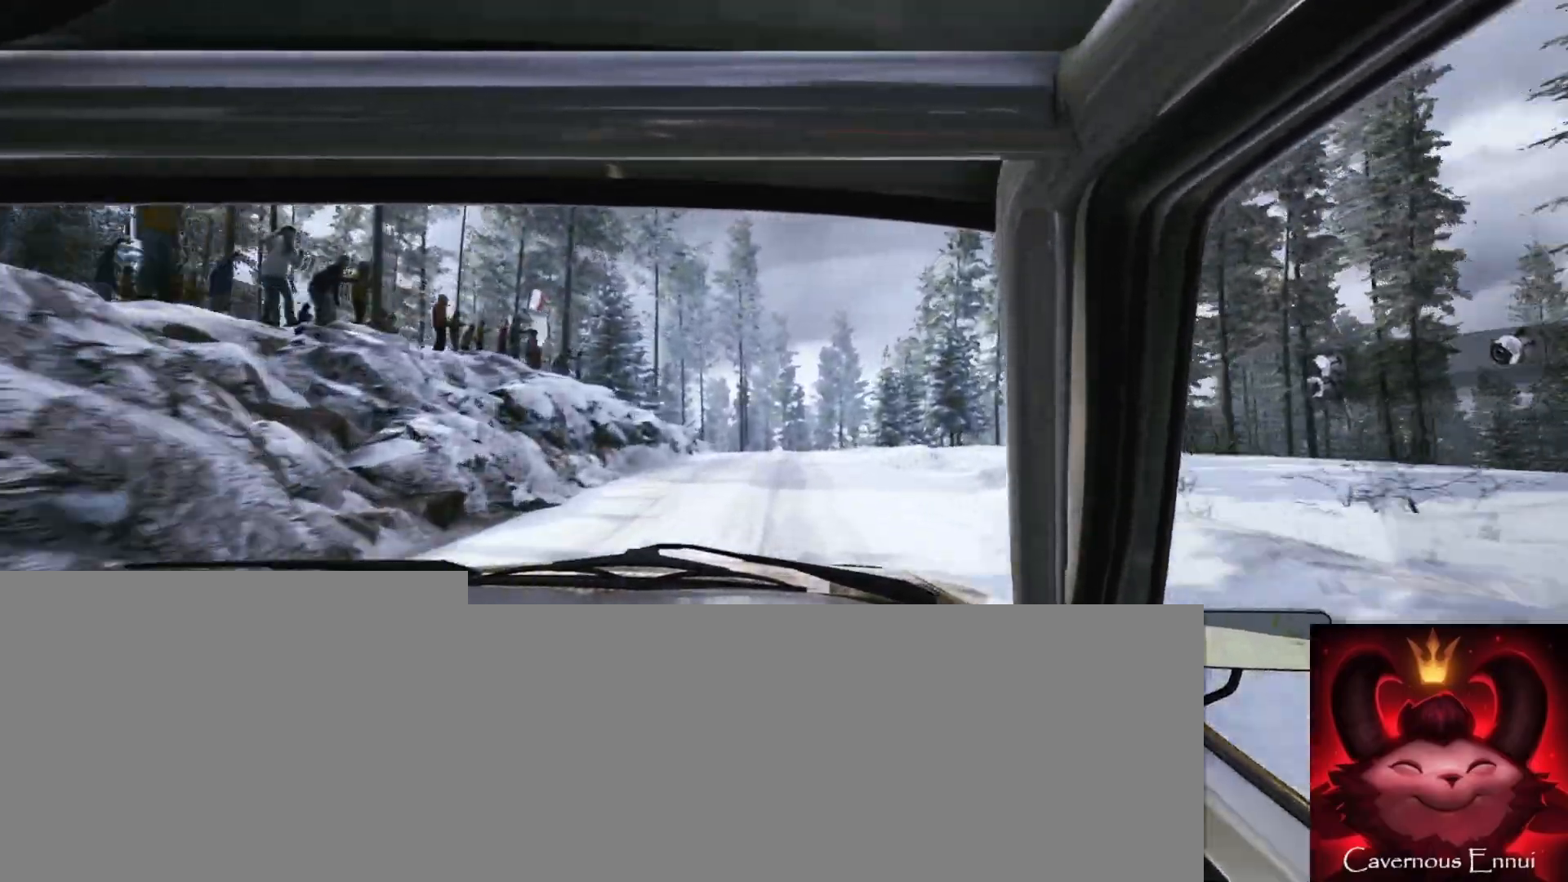
{"buttons": [], "left_stick": "left", "right_stick": "center", "events": [[83, "right_stick", "center"], [100, "L2", "down"], [217, "left_stick", "left"], [333, "L2", "up"], [350, "left_stick", "center"], [500, "left_stick", "left"]]}
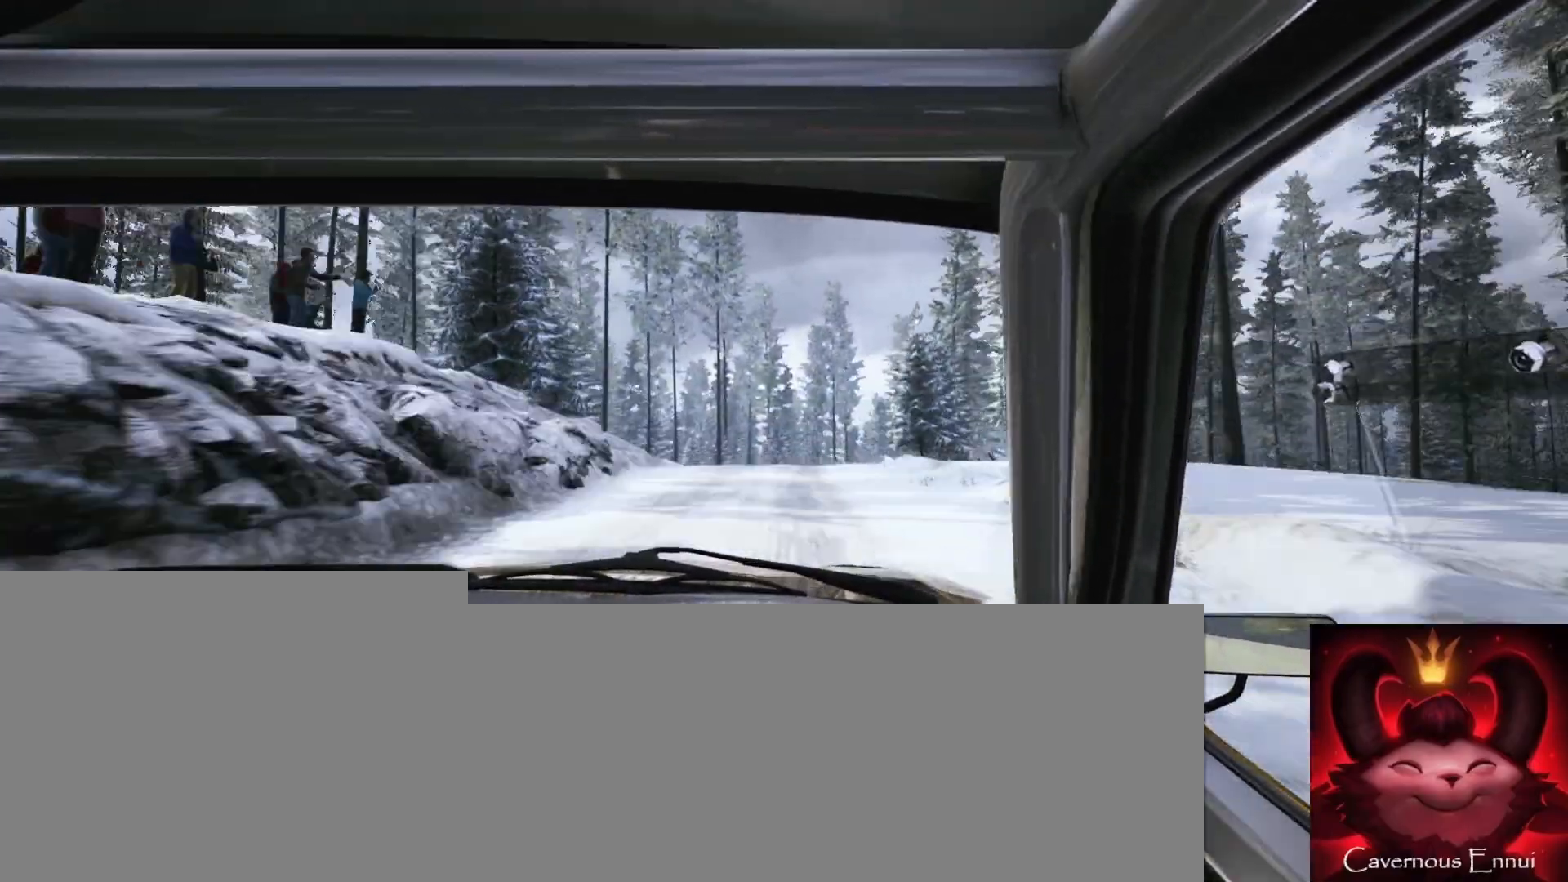
{"buttons": [], "left_stick": "right", "right_stick": "center", "events": [[67, "L2", "down"], [150, "left_stick", "center"], [267, "L2", "up"], [417, "left_stick", "right"]]}
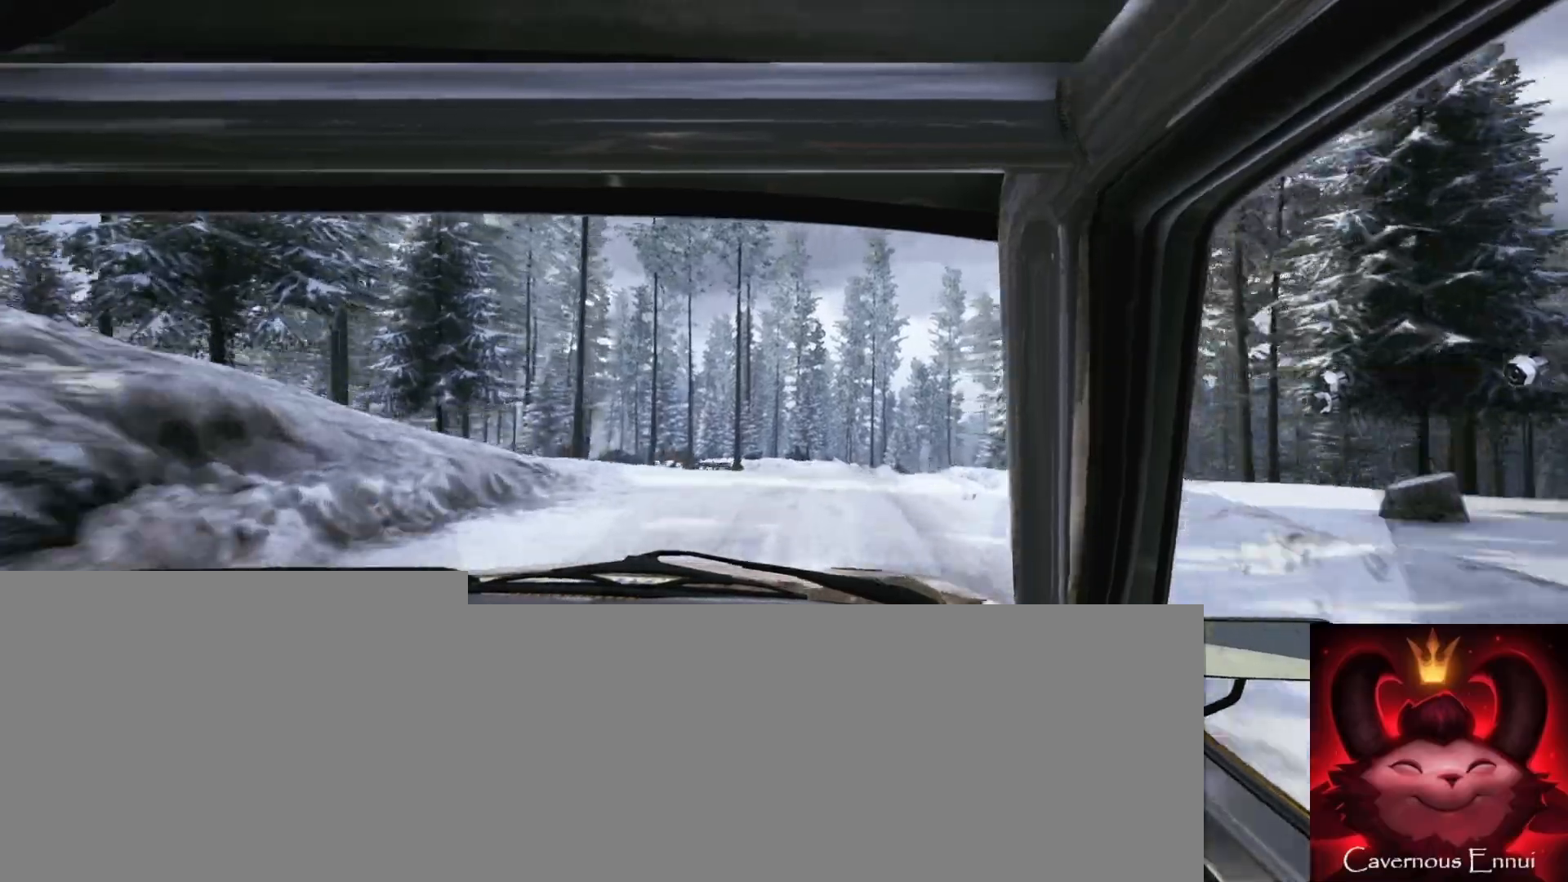
{"buttons": [], "left_stick": "center", "right_stick": "up", "events": [[67, "L2", "down"], [133, "left_stick", "center"], [183, "L2", "up"], [367, "left_stick", "left"], [367, "right_stick", "up"], [483, "left_stick", "center"]]}
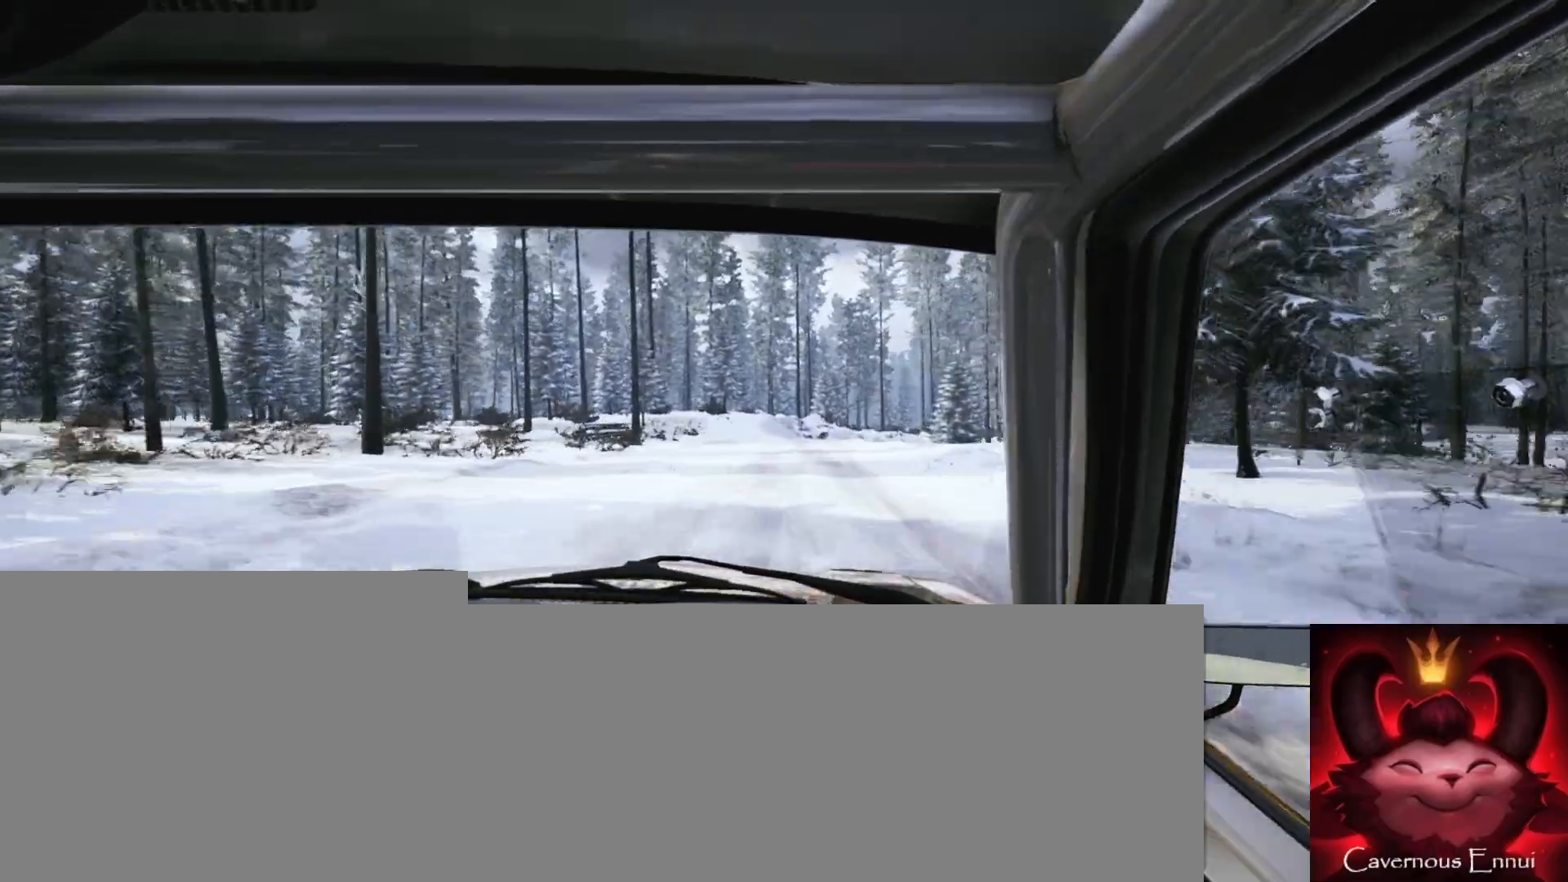
{"buttons": [], "left_stick": "down-right", "right_stick": "center", "events": [[167, "left_stick", "right"], [200, "right_stick", "center"], [283, "left_stick", "center"], [383, "left_stick", "down-right"]]}
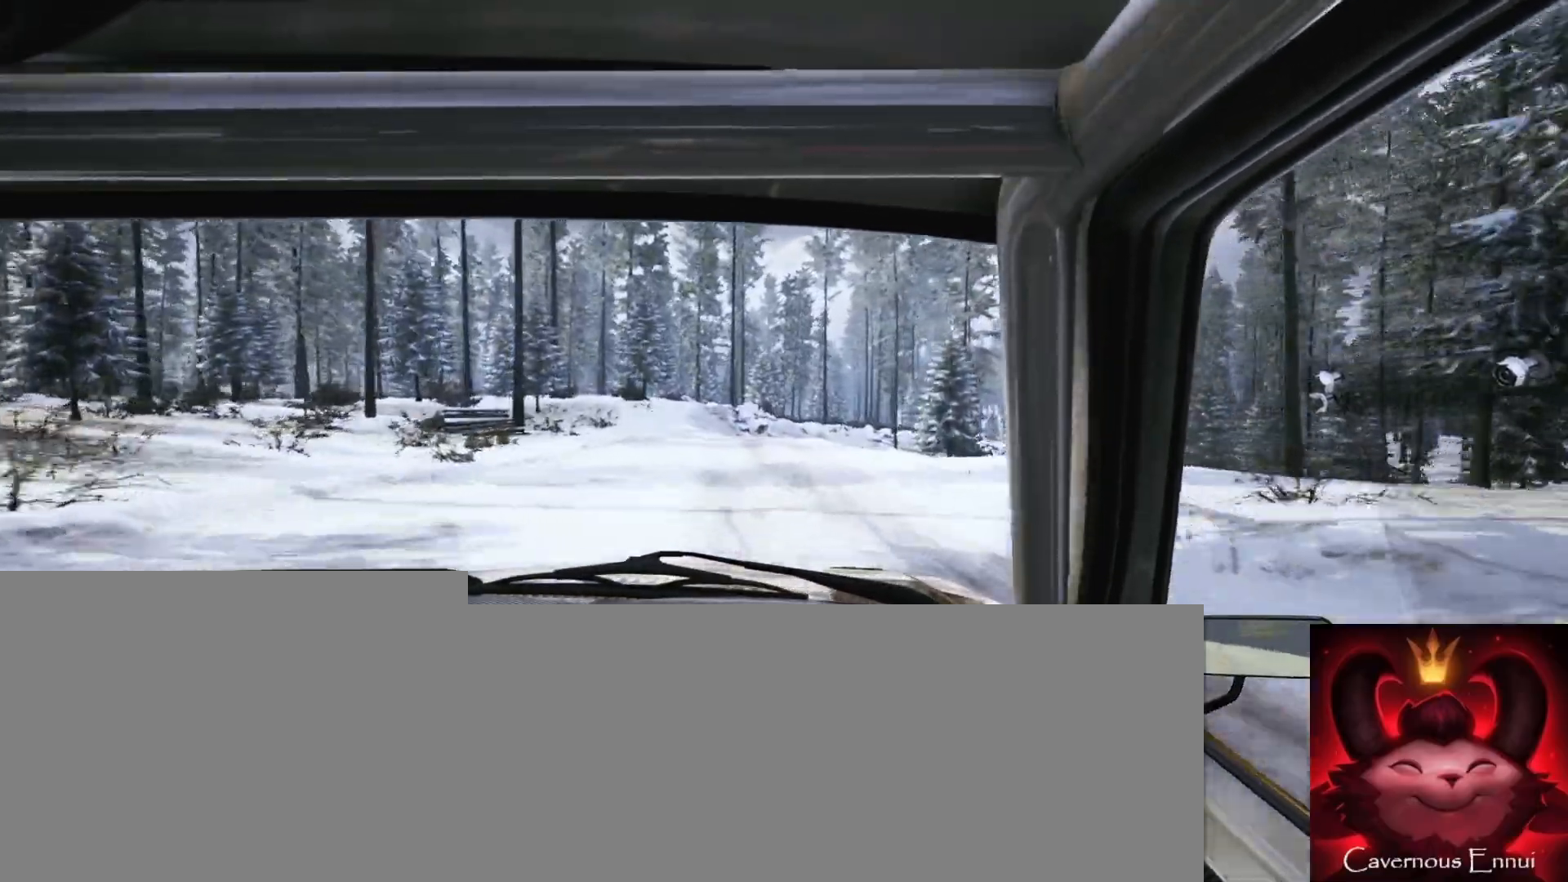
{"buttons": [], "left_stick": "center", "right_stick": "center", "events": [[33, "left_stick", "center"], [117, "left_stick", "down-left"], [200, "right_stick", "up"], [300, "L1", "down"], [367, "L1", "up"], [367, "left_stick", "center"], [417, "right_stick", "center"]]}
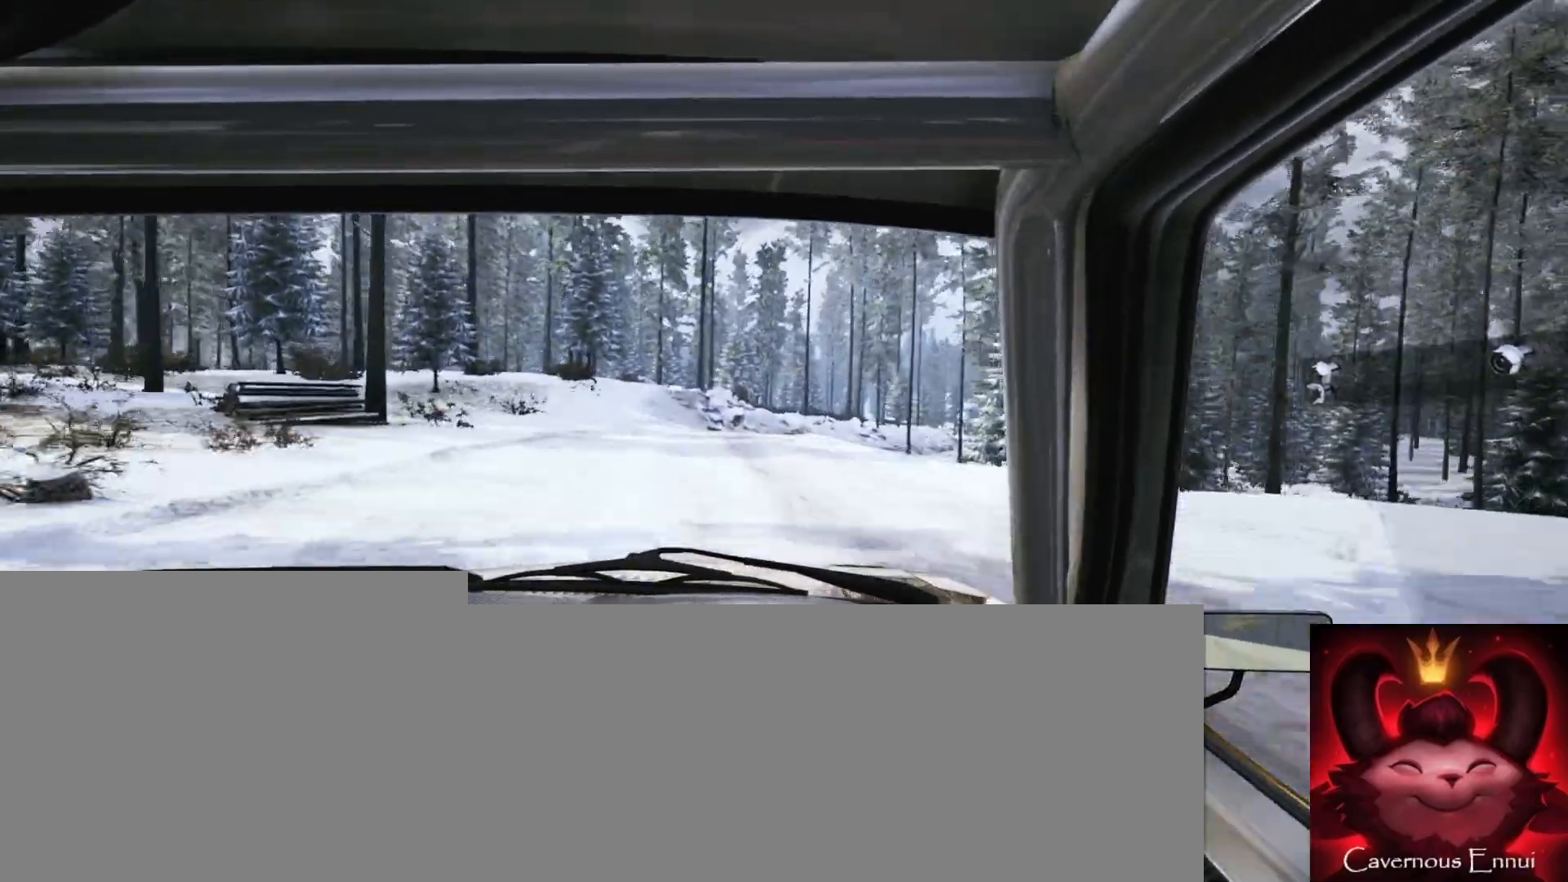
{"buttons": [], "left_stick": "right", "right_stick": "up", "events": [[17, "left_stick", "left"], [100, "left_stick", "center"], [133, "right_stick", "up"], [267, "left_stick", "right"]]}
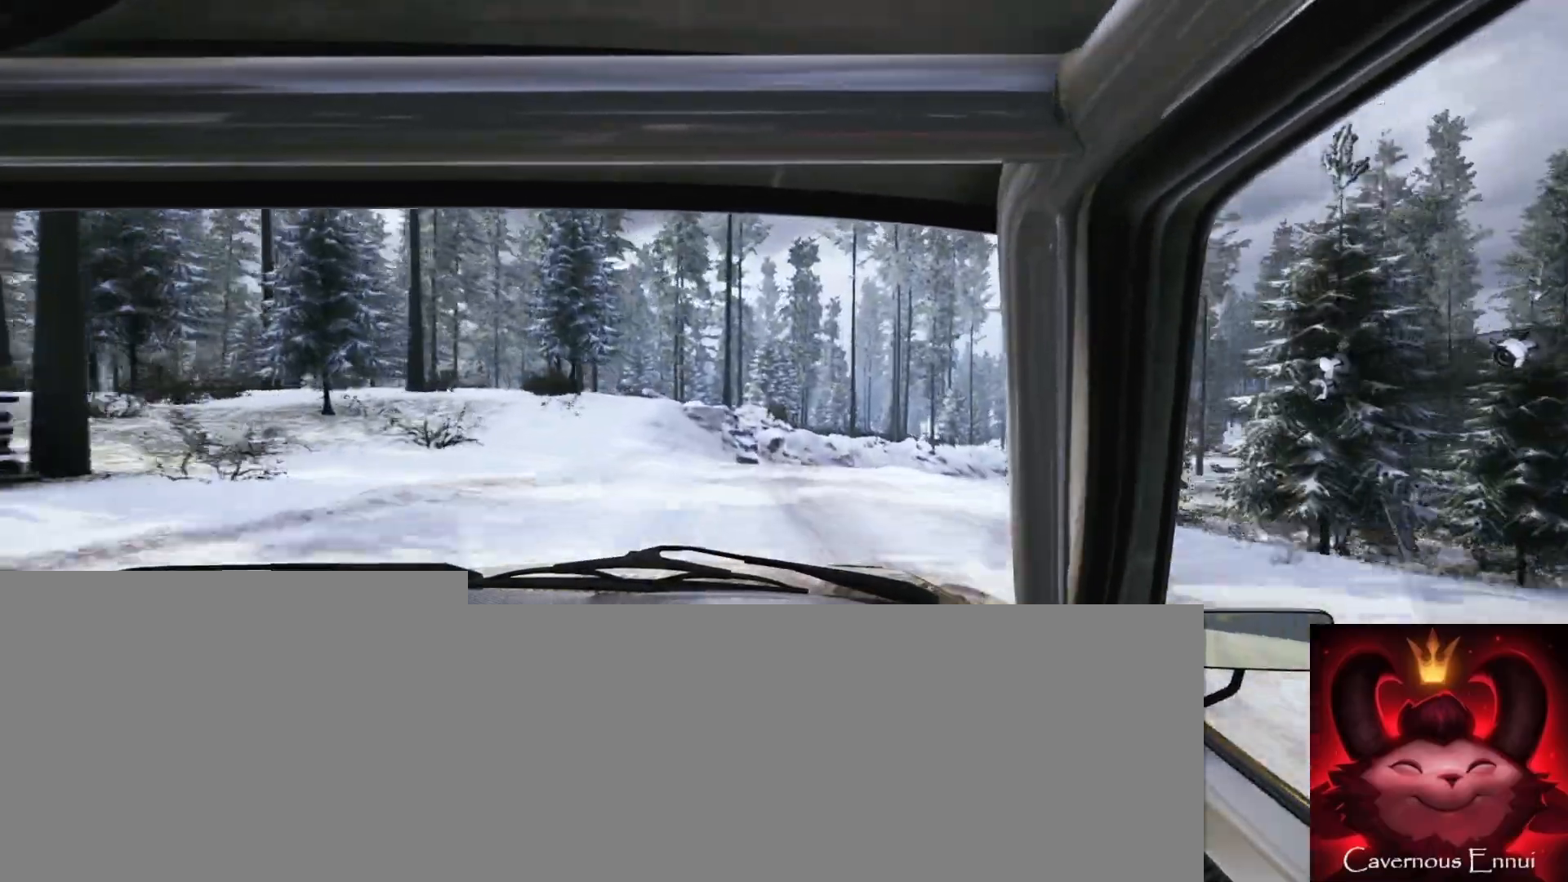
{"buttons": [], "left_stick": "center", "right_stick": "center", "events": [[50, "left_stick", "center"], [150, "L2", "down"], [150, "left_stick", "right"], [150, "right_stick", "center"], [367, "L2", "up"], [467, "left_stick", "center"]]}
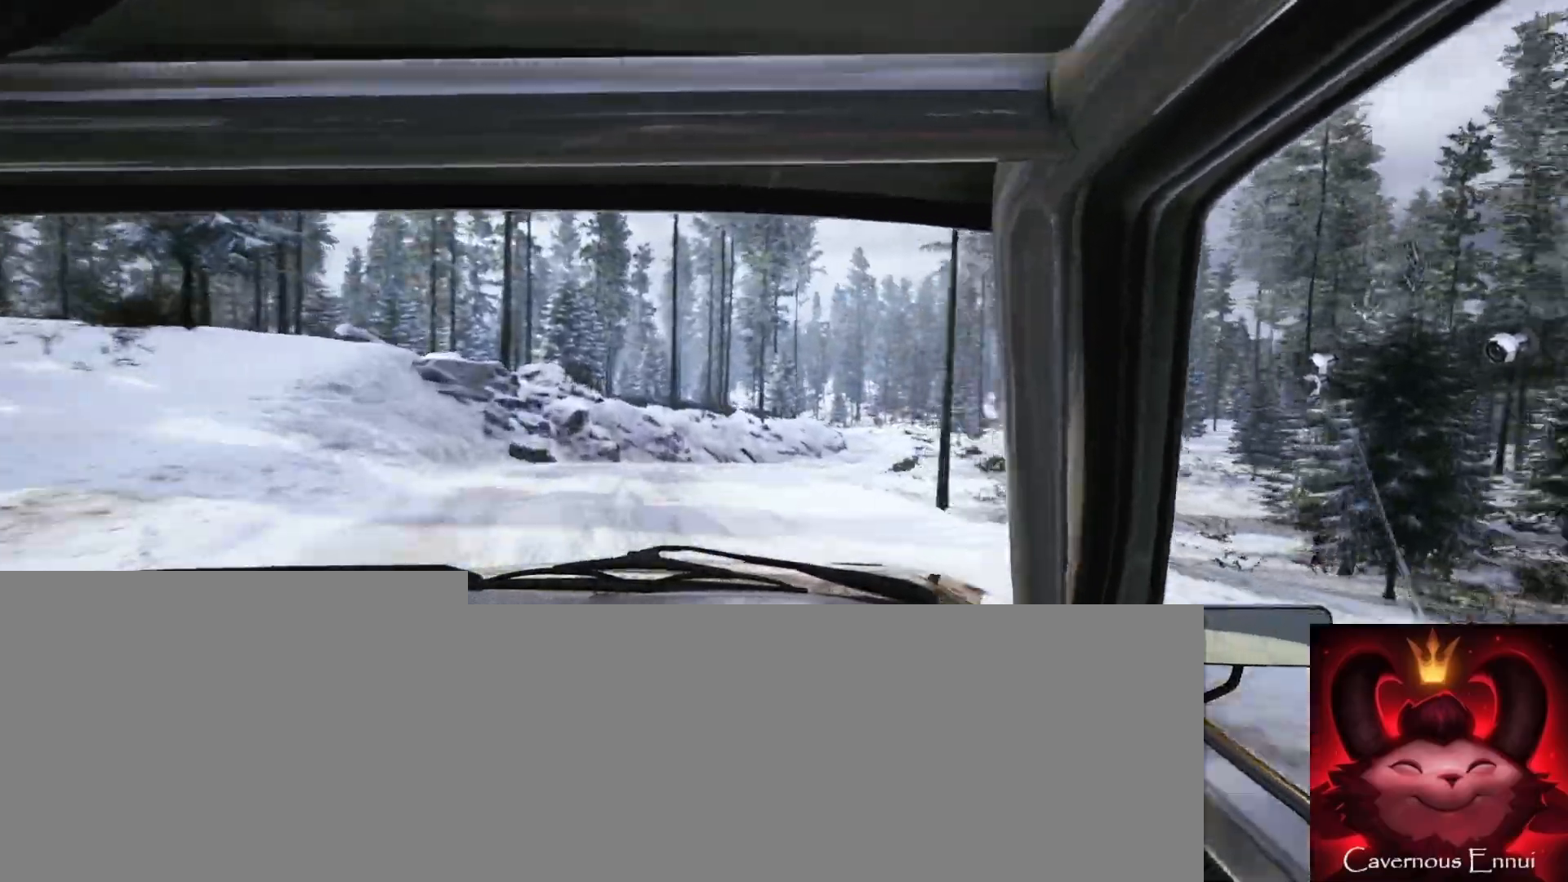
{"buttons": [], "left_stick": "center", "right_stick": "center", "events": [[100, "left_stick", "down-left"], [500, "left_stick", "center"]]}
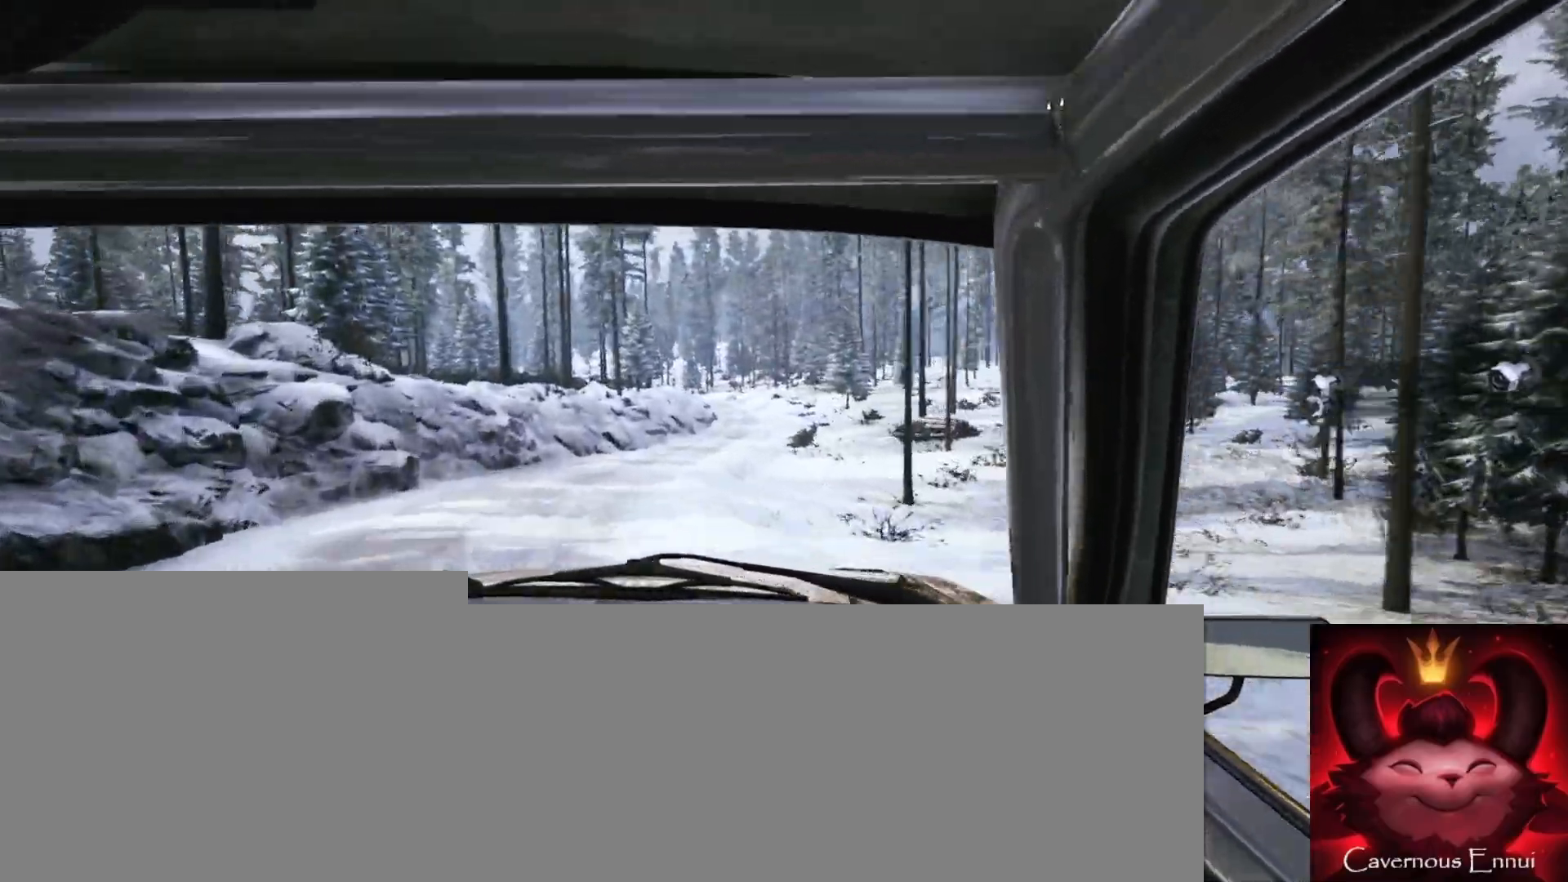
{"buttons": [], "left_stick": "left", "right_stick": "up", "events": [[117, "right_stick", "up"], [200, "left_stick", "right"], [333, "right_stick", "center"], [500, "left_stick", "left"], [500, "right_stick", "up"]]}
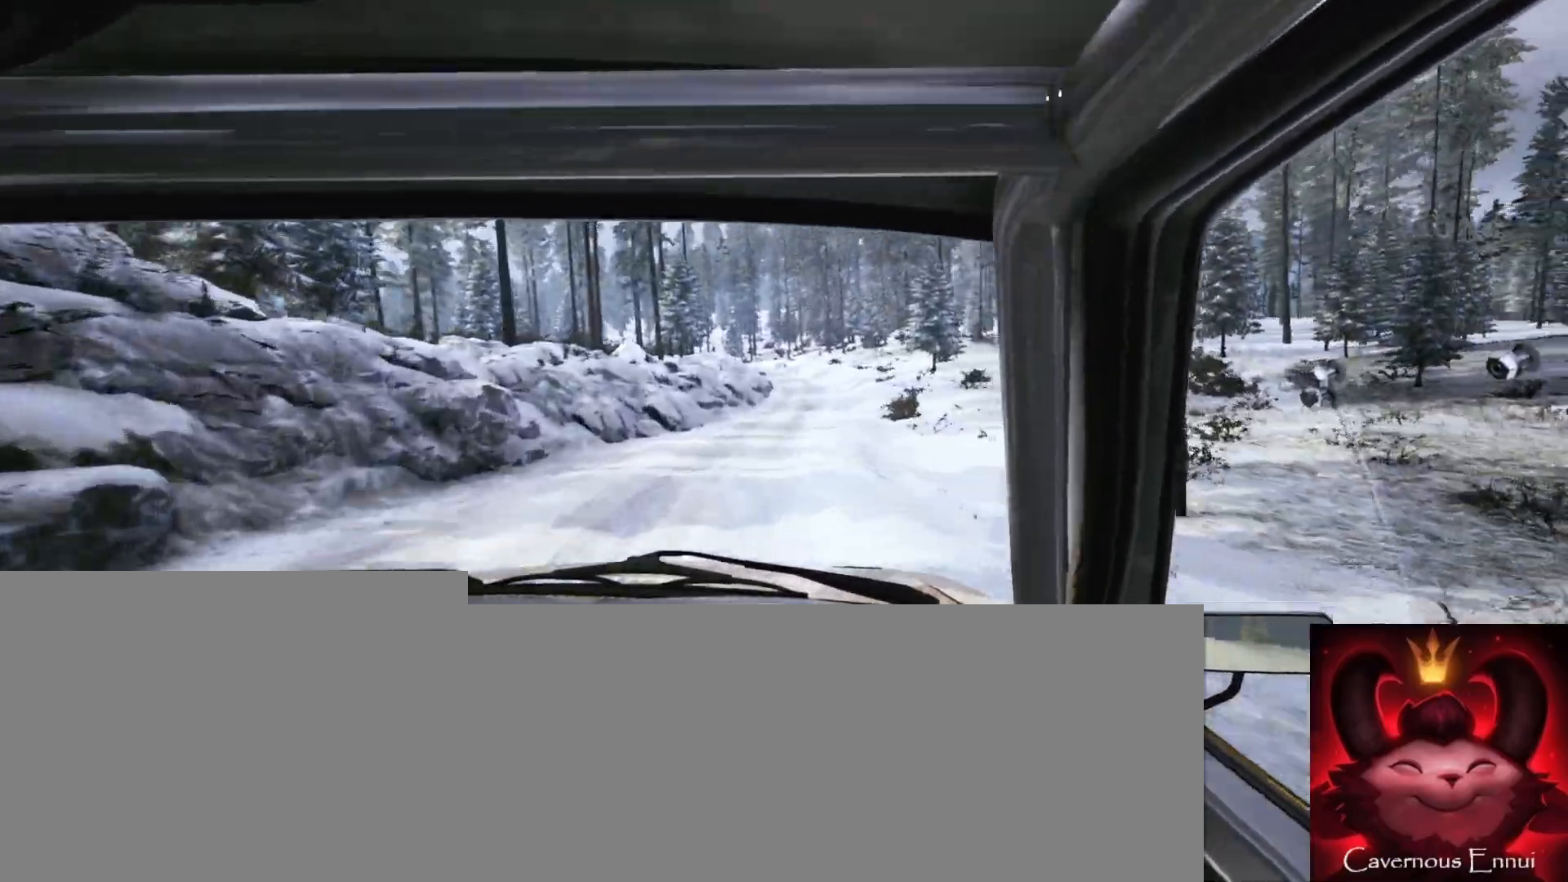
{"buttons": [], "left_stick": "left", "right_stick": "up", "events": [[17, "left_stick", "center"], [233, "left_stick", "left"]]}
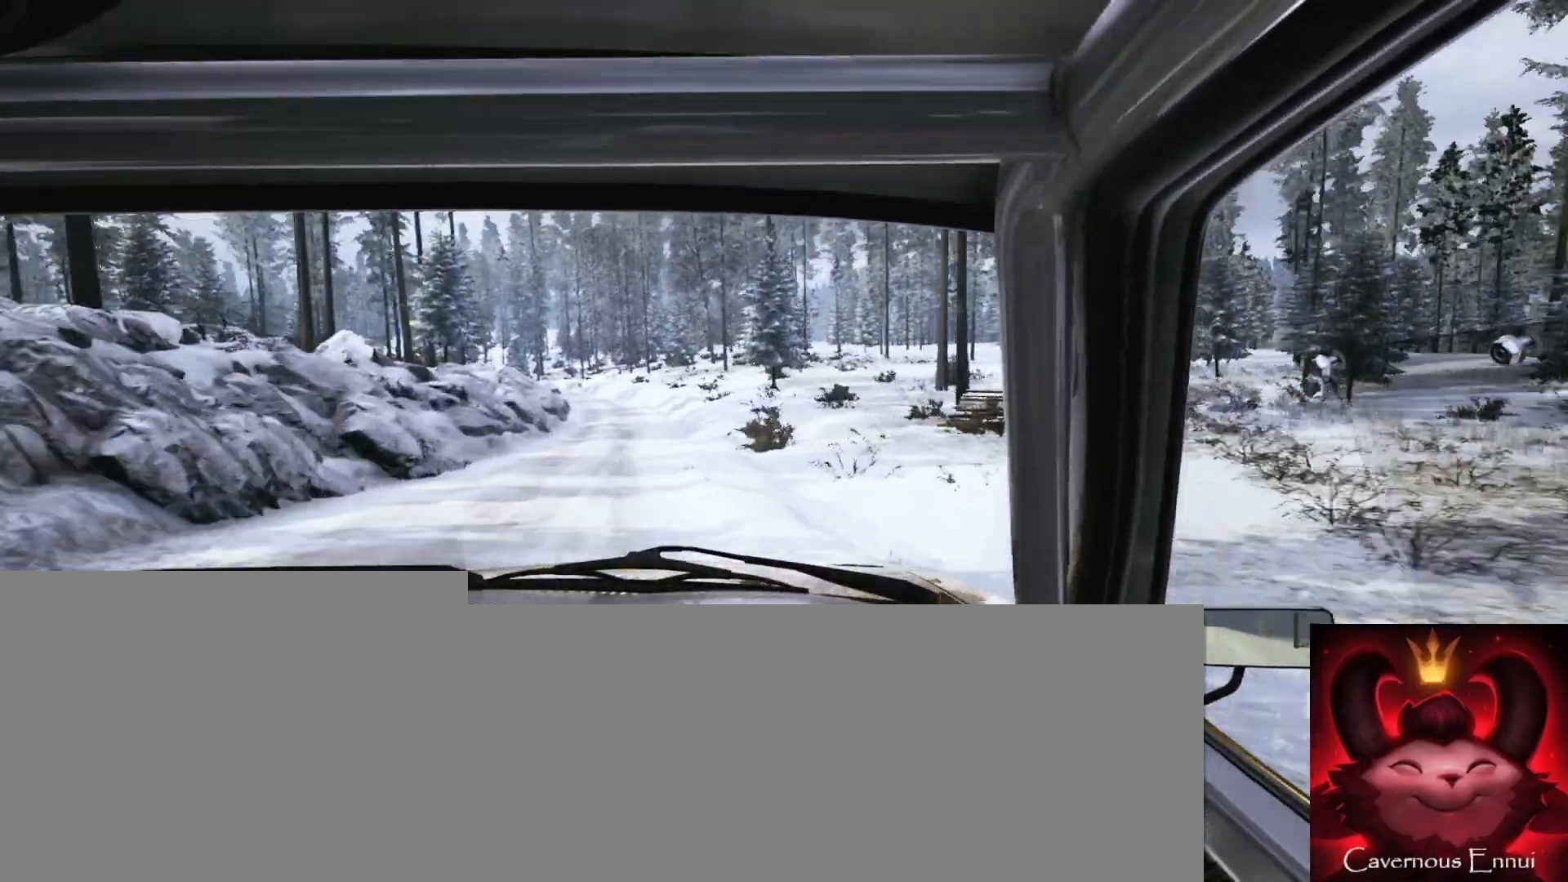
{"buttons": [], "left_stick": "center", "right_stick": "up", "events": [[67, "left_stick", "center"], [200, "left_stick", "left"], [333, "left_stick", "center"]]}
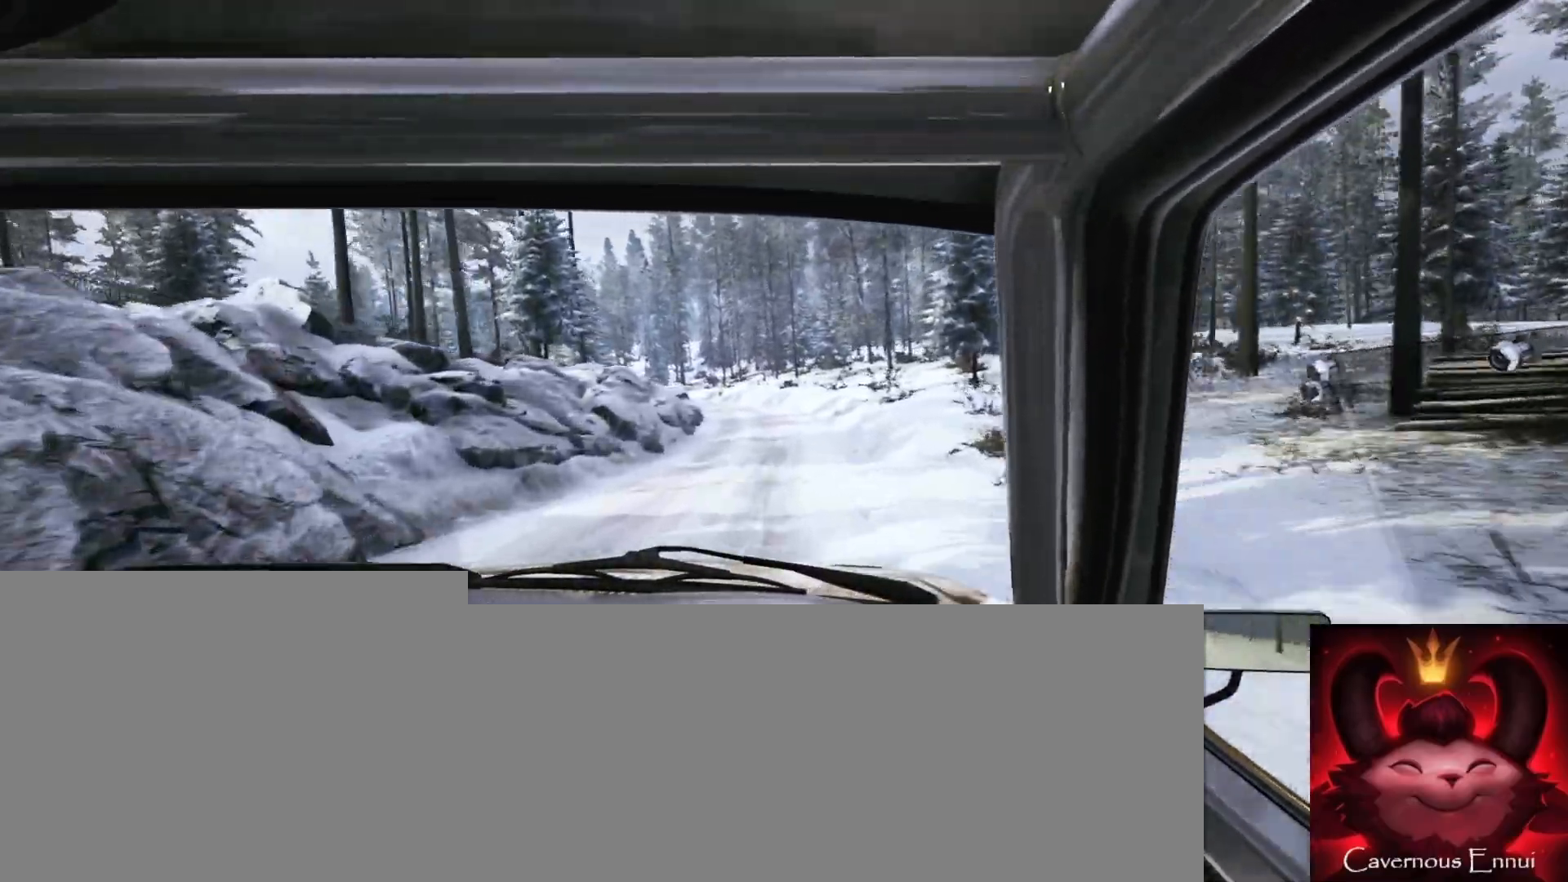
{"buttons": [], "left_stick": "center", "right_stick": "up", "events": [[50, "left_stick", "right"], [250, "left_stick", "center"]]}
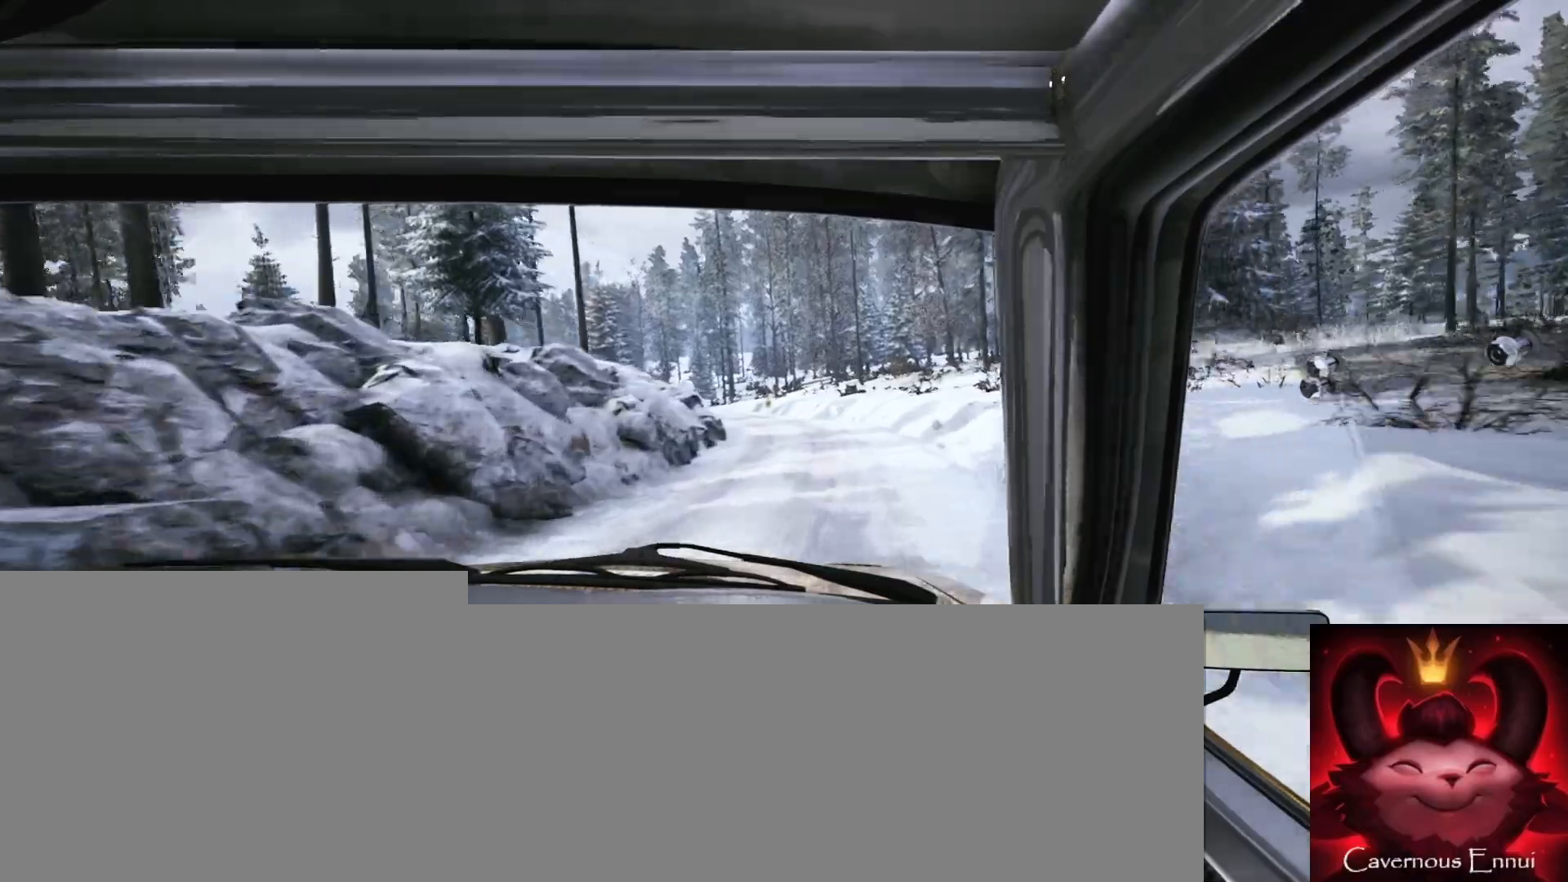
{"buttons": [], "left_stick": "center", "right_stick": "up", "events": [[50, "R1", "down"], [100, "R1", "up"], [233, "left_stick", "down-left"], [433, "left_stick", "center"]]}
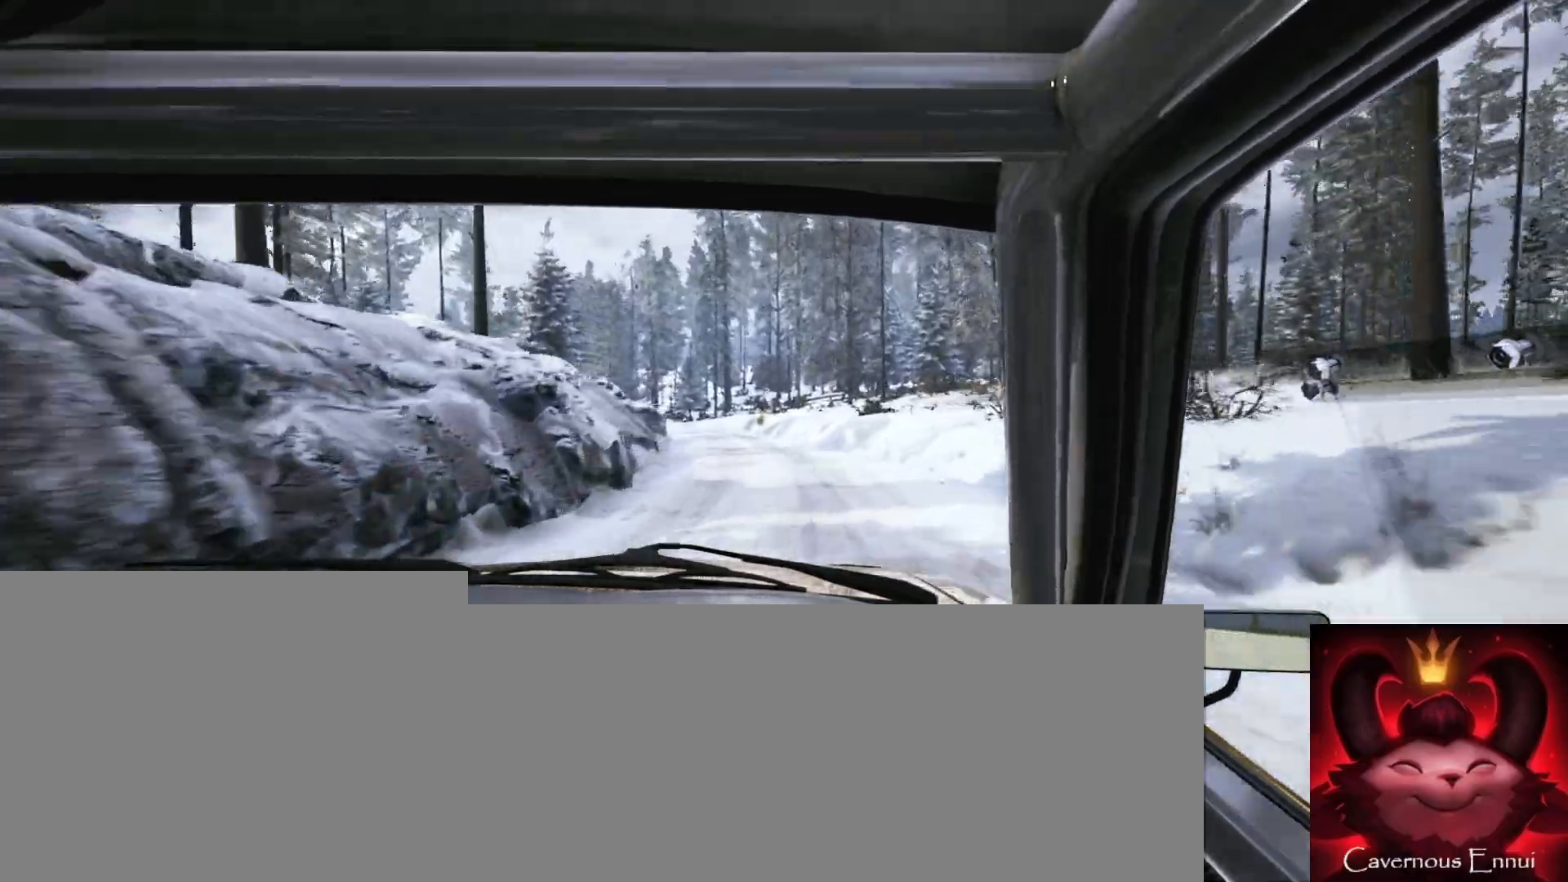
{"buttons": [], "left_stick": "center", "right_stick": "center", "events": [[17, "left_stick", "left"], [117, "right_stick", "center"], [150, "L2", "down"], [183, "left_stick", "center"], [250, "L2", "up"], [317, "left_stick", "left"], [450, "left_stick", "center"]]}
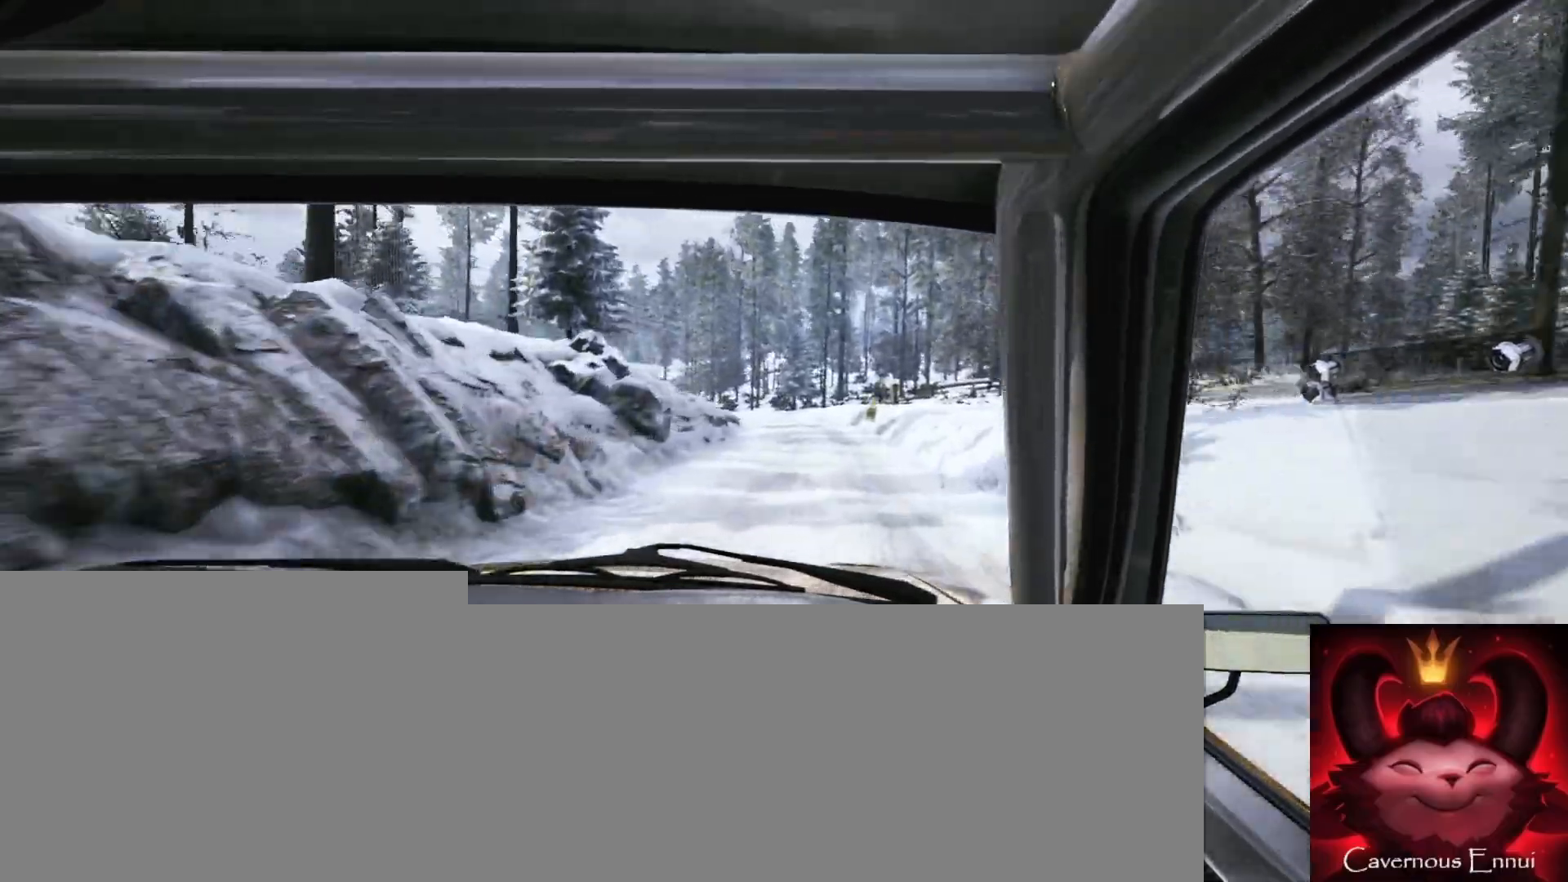
{"buttons": [], "left_stick": "center", "right_stick": "up", "events": [[17, "right_stick", "up"], [150, "left_stick", "right"], [183, "right_stick", "center"], [350, "left_stick", "center"], [400, "right_stick", "up"]]}
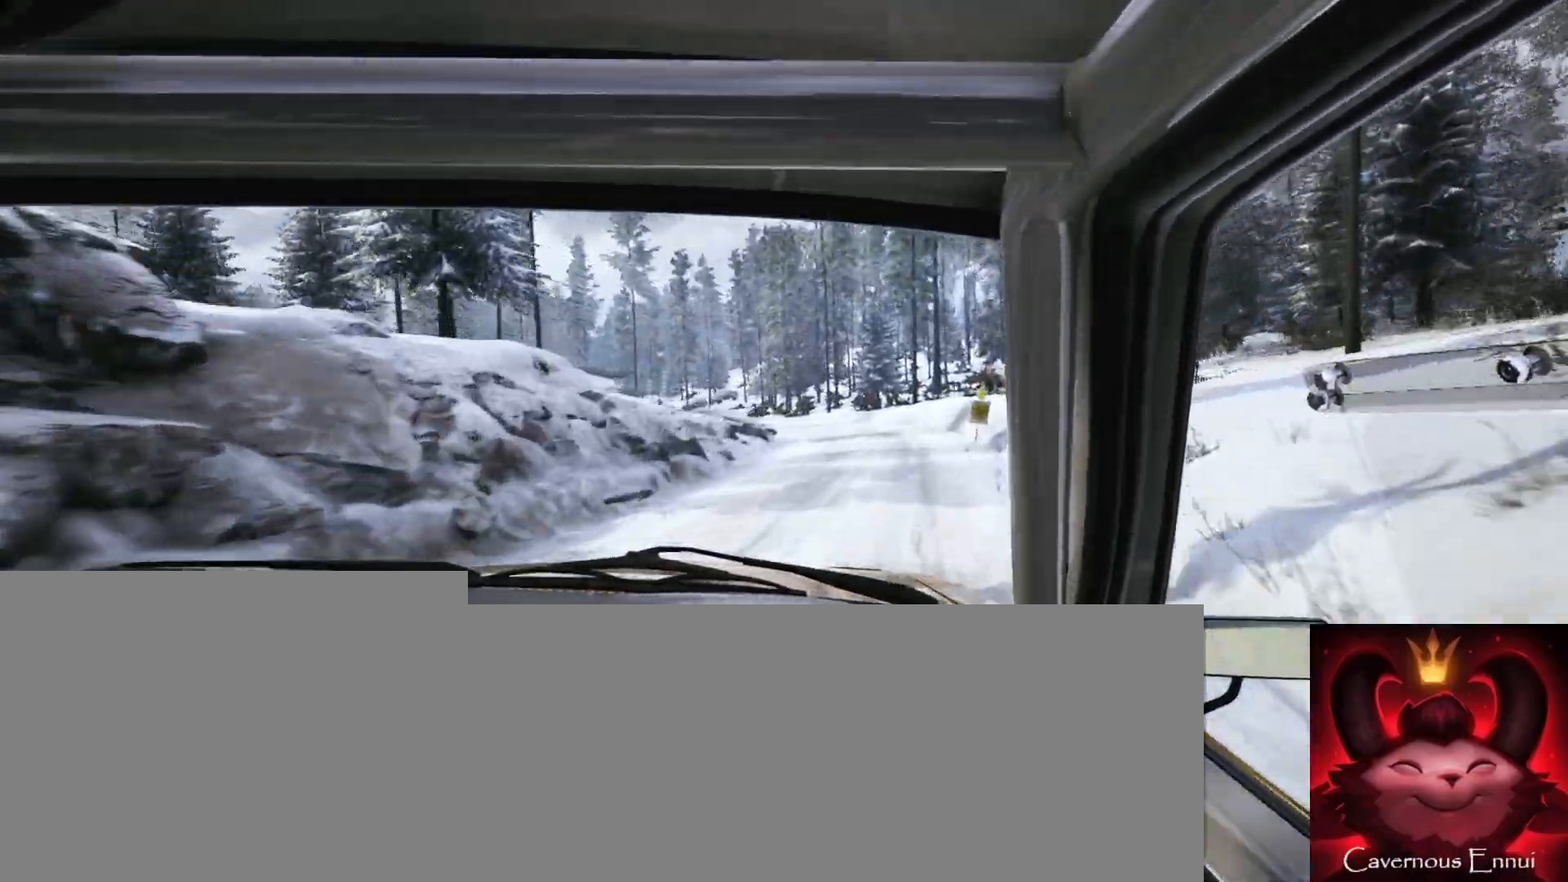
{"buttons": [], "left_stick": "left", "right_stick": "center", "events": [[200, "right_stick", "center"], [333, "L2", "down"], [433, "L2", "up"], [500, "left_stick", "left"]]}
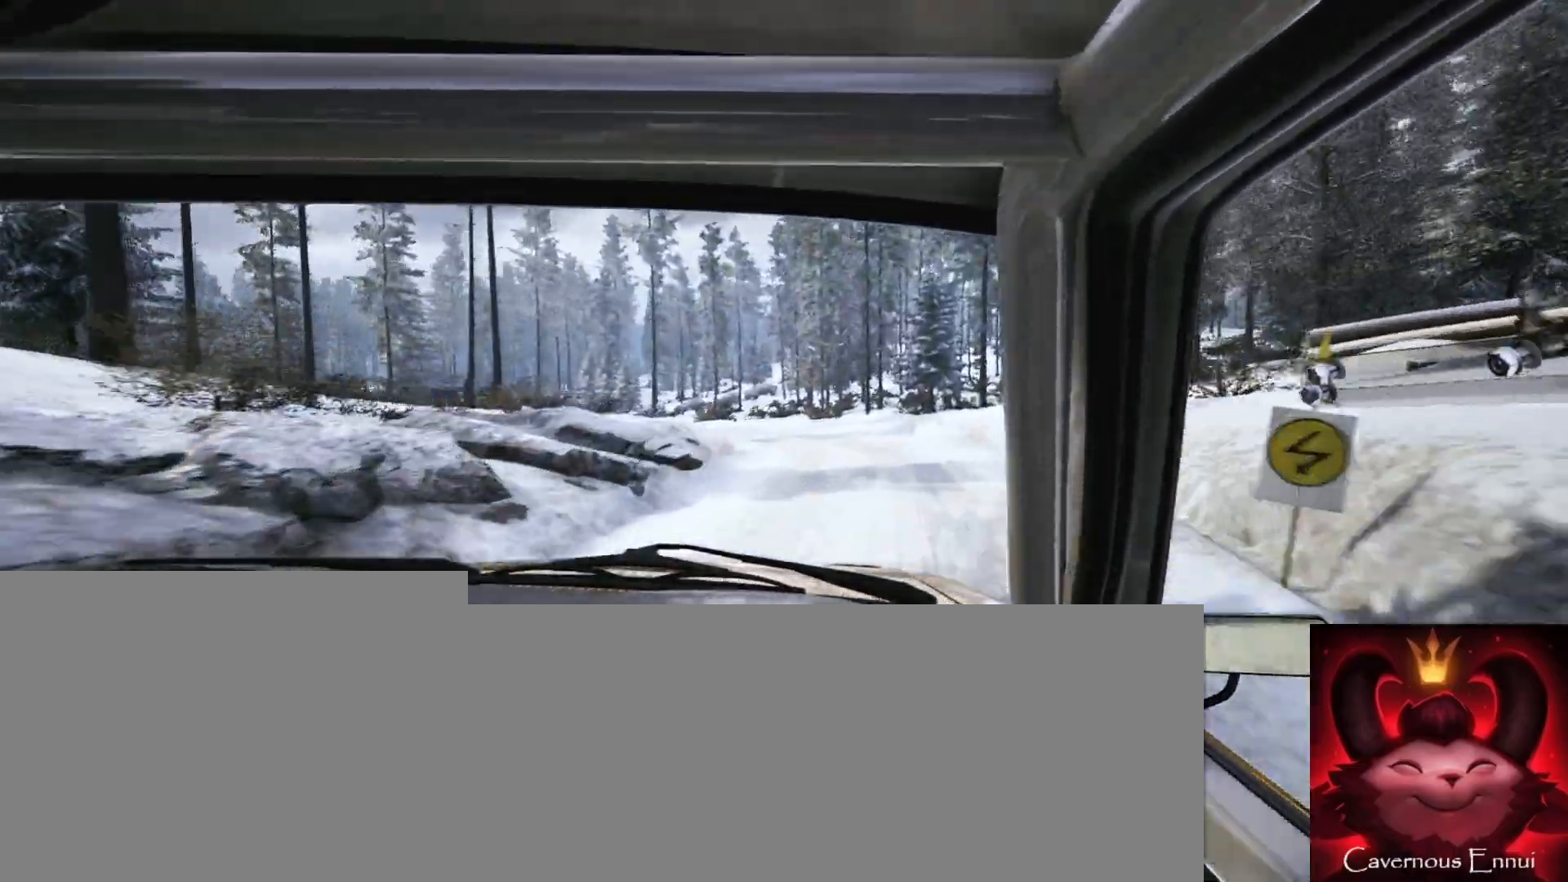
{"buttons": ["L1"], "left_stick": "left", "right_stick": "center", "events": [[33, "L2", "down"], [117, "L2", "up"], [133, "left_stick", "center"], [433, "left_stick", "left"], [483, "L1", "down"]]}
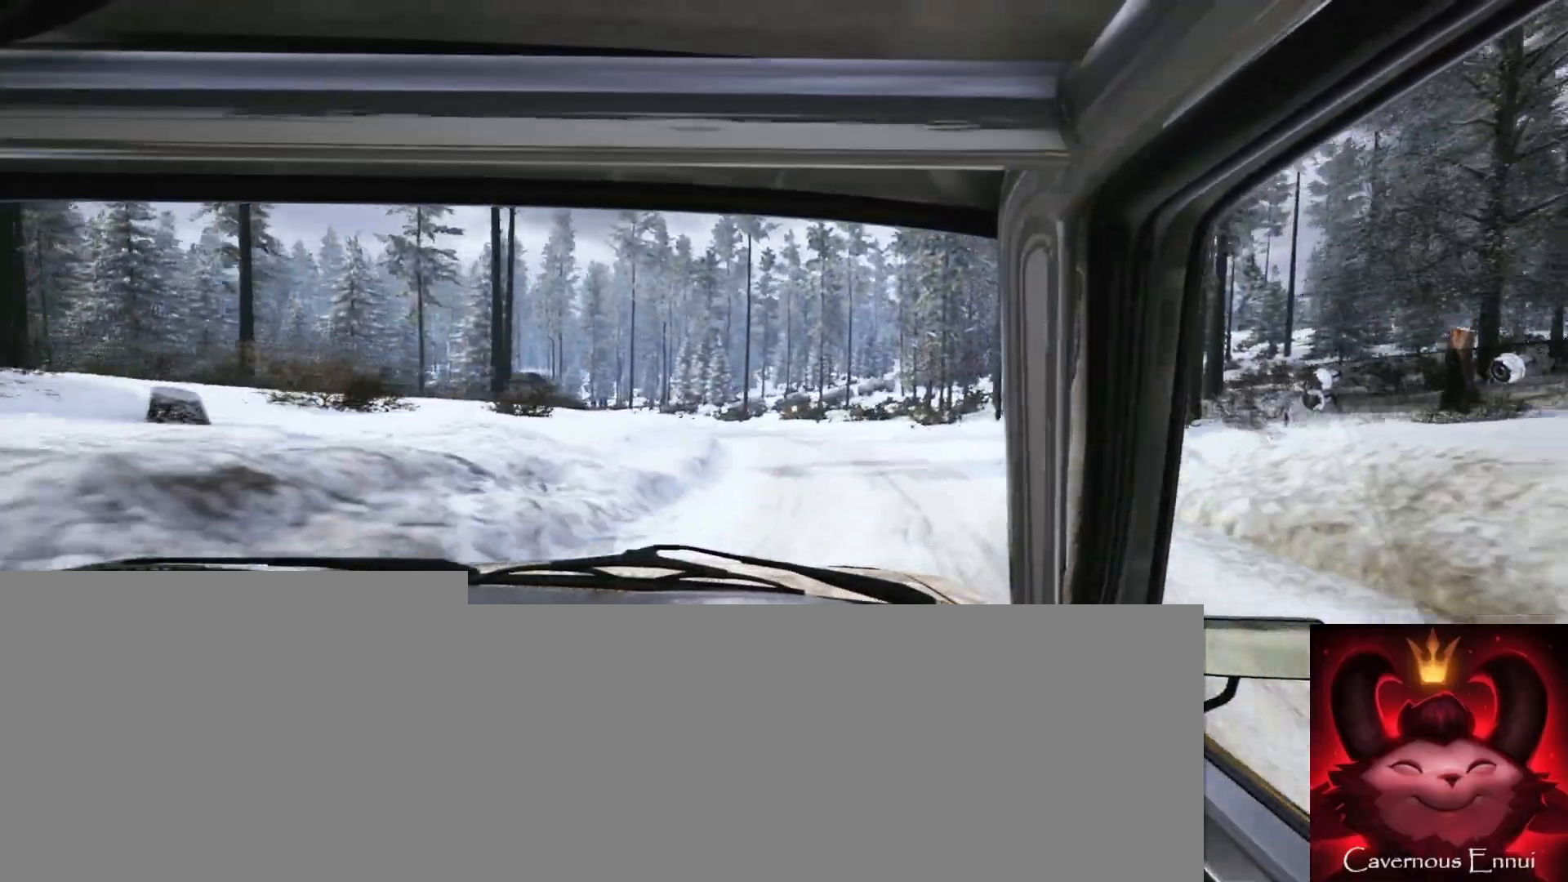
{"buttons": [], "left_stick": "center", "right_stick": "center", "events": [[67, "L1", "up"], [100, "left_stick", "center"], [217, "L2", "down"], [250, "left_stick", "left"], [317, "L2", "up"], [417, "left_stick", "center"]]}
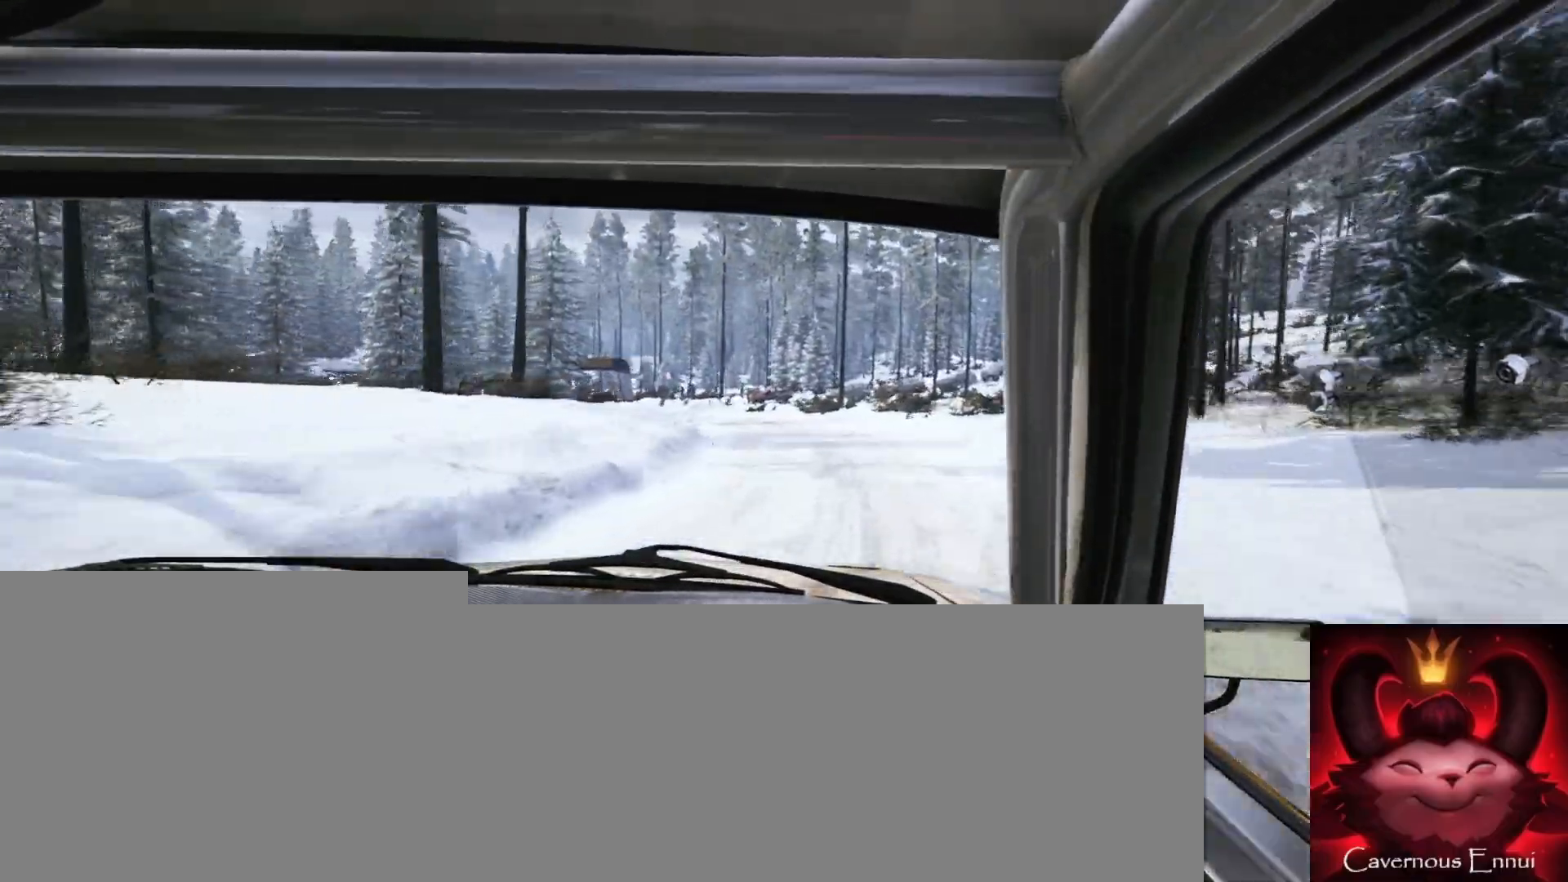
{"buttons": [], "left_stick": "right", "right_stick": "up", "events": [[17, "left_stick", "left"], [133, "left_stick", "center"], [217, "right_stick", "up"], [433, "left_stick", "right"]]}
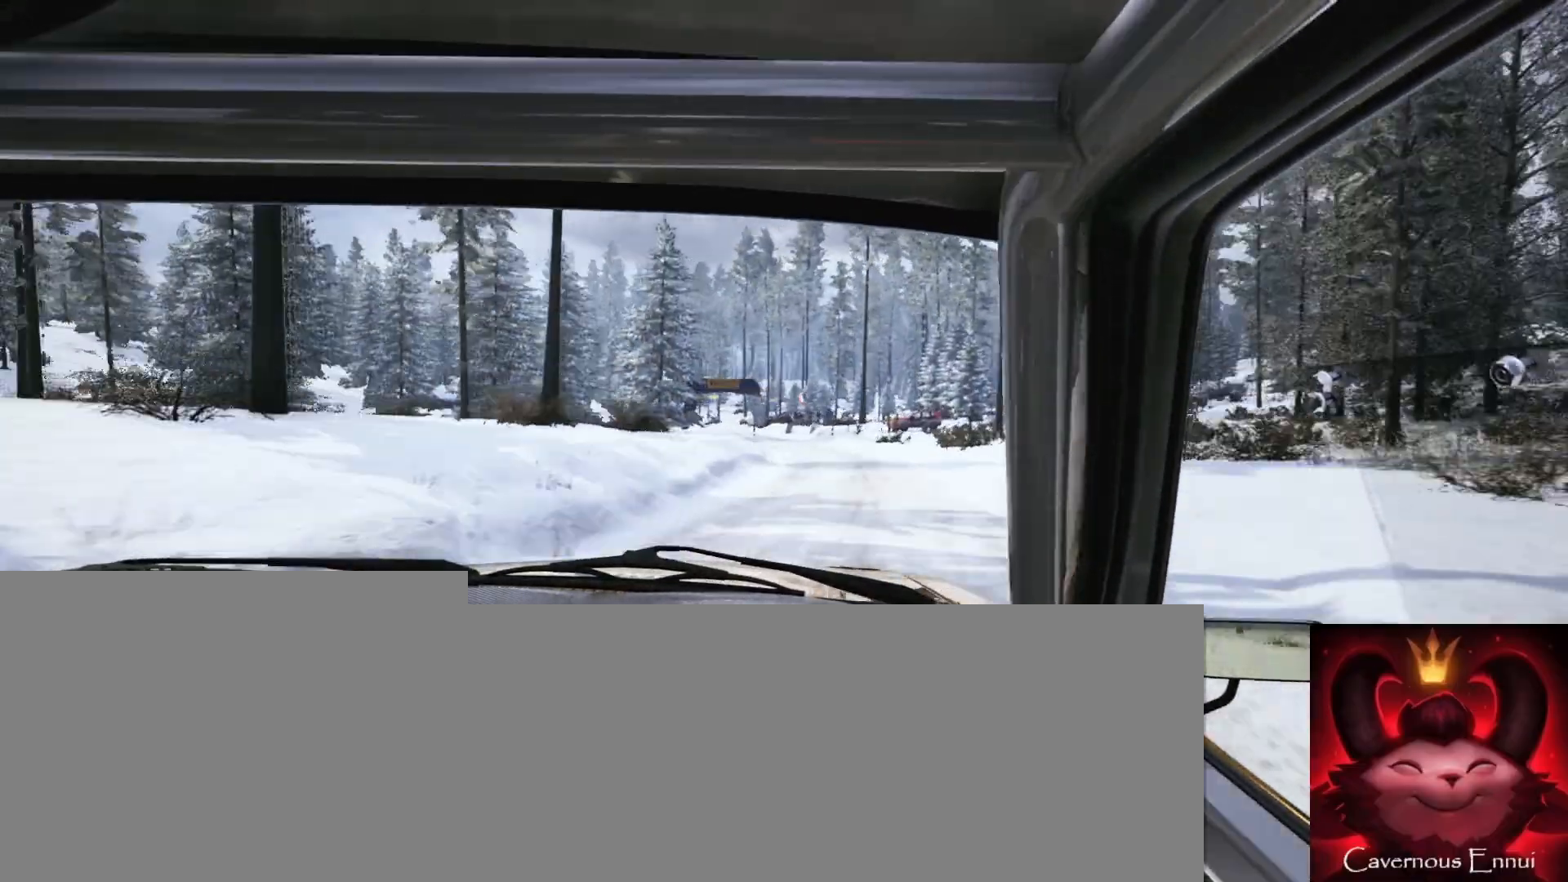
{"buttons": [], "left_stick": "right", "right_stick": "up", "events": [[83, "left_stick", "center"], [400, "left_stick", "right"]]}
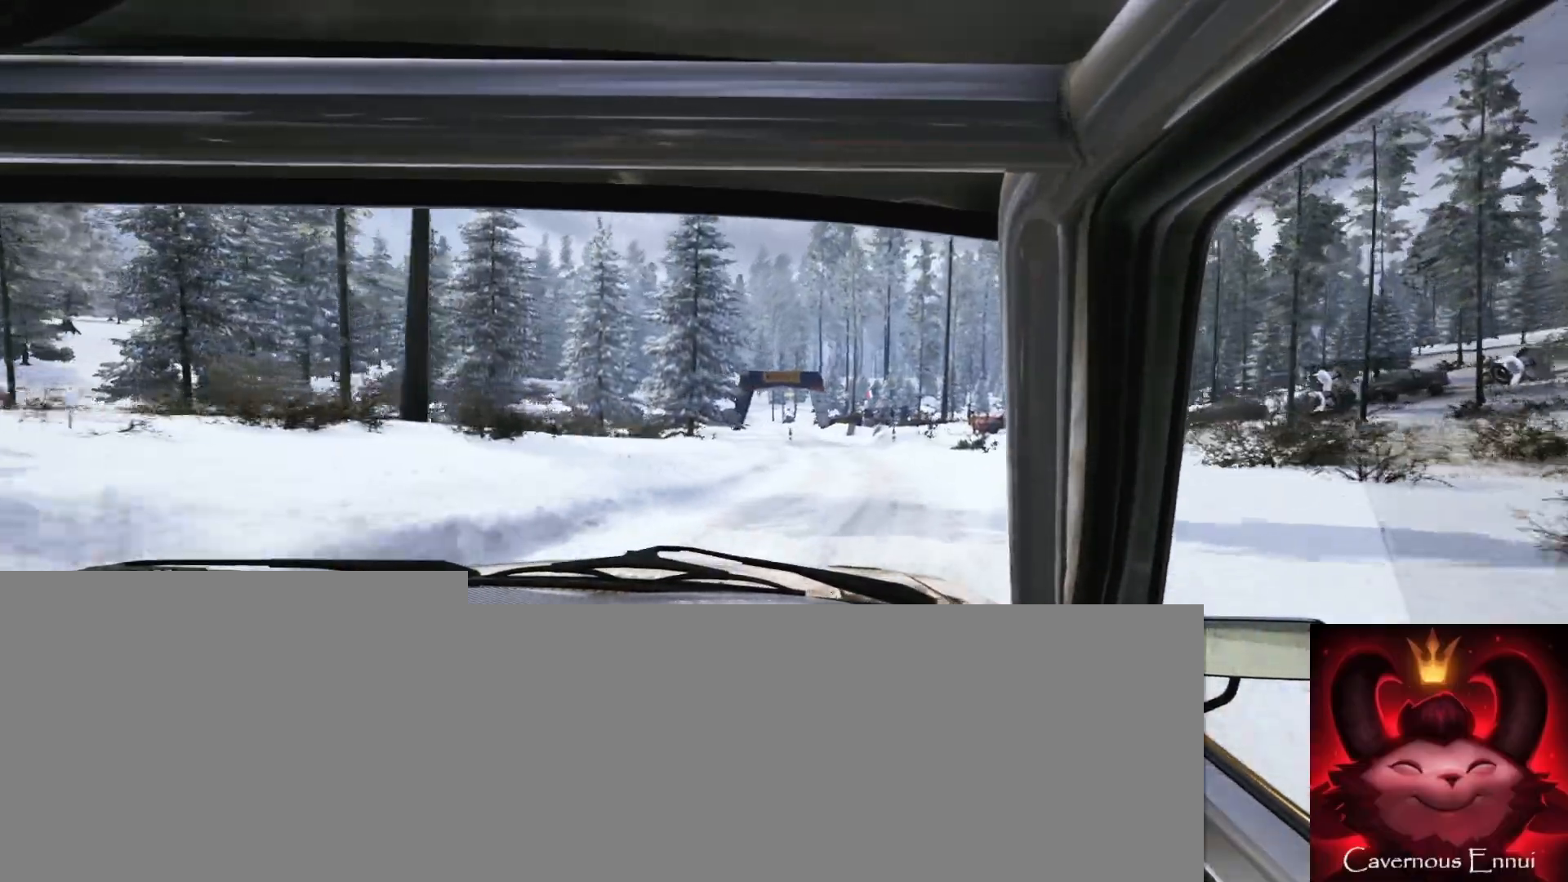
{"buttons": [], "left_stick": "center", "right_stick": "up", "events": [[50, "left_stick", "center"]]}
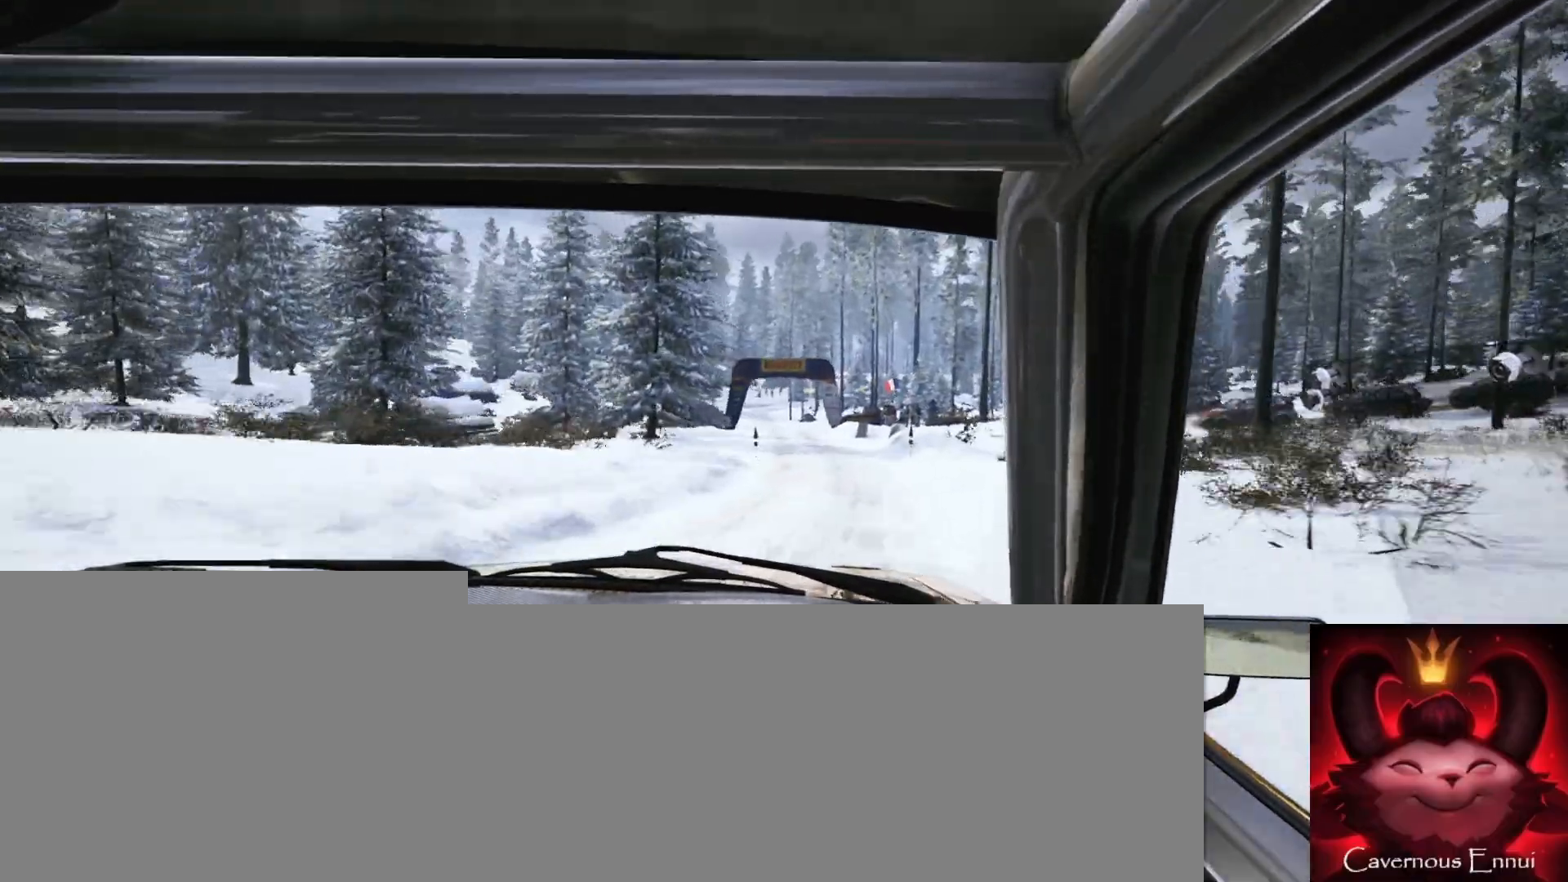
{"buttons": [], "left_stick": "center", "right_stick": "up", "events": [[100, "left_stick", "left"], [183, "left_stick", "center"]]}
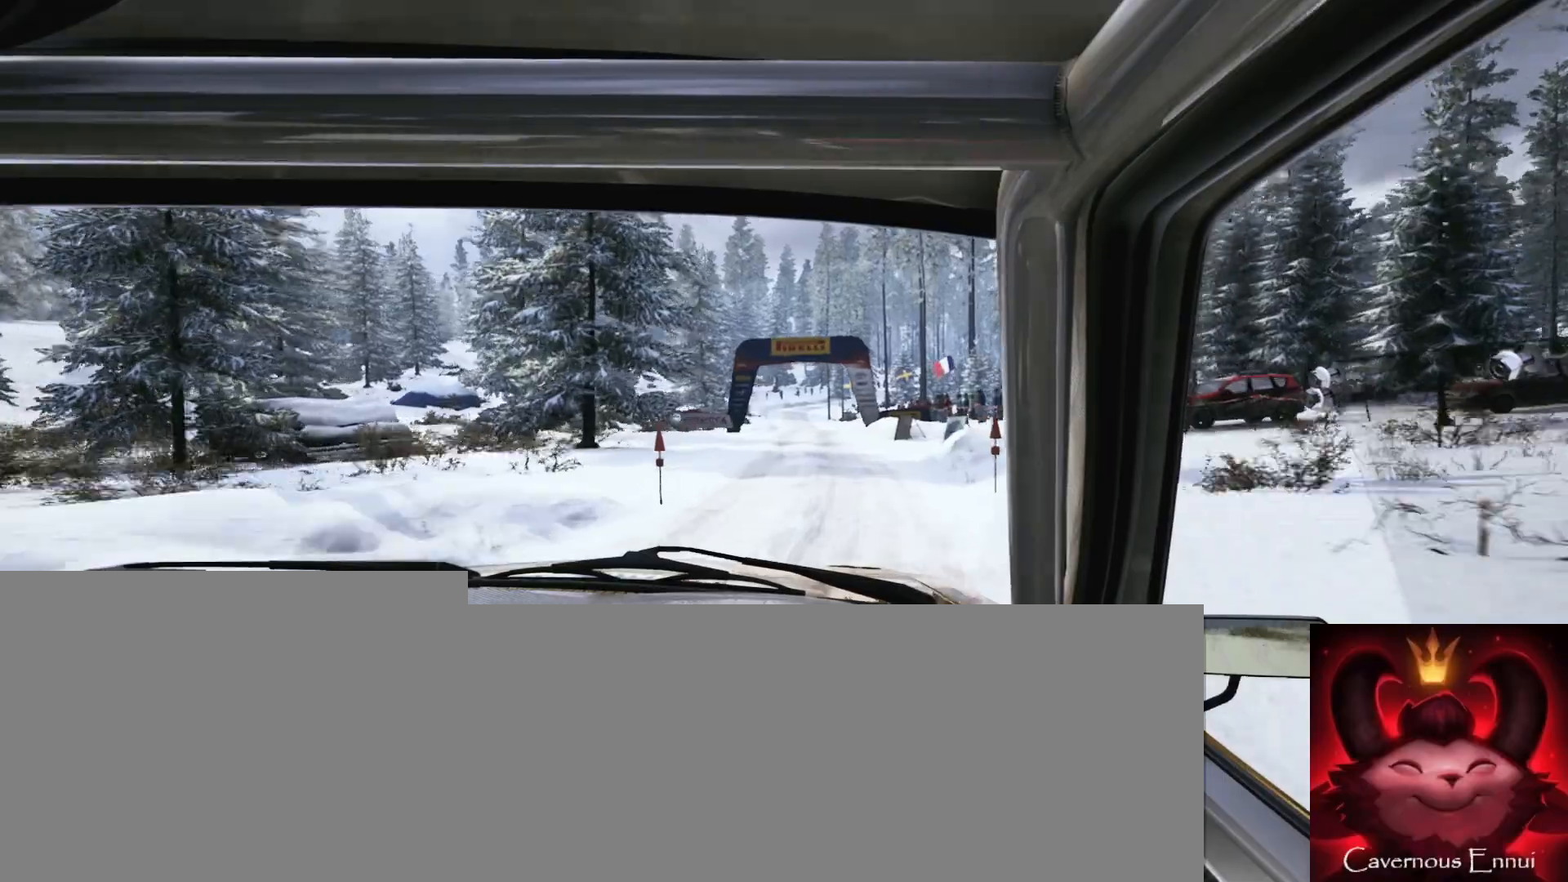
{"buttons": [], "left_stick": "center", "right_stick": "up", "events": [[50, "left_stick", "right"], [133, "left_stick", "center"], [183, "R1", "down"], [250, "R1", "up"]]}
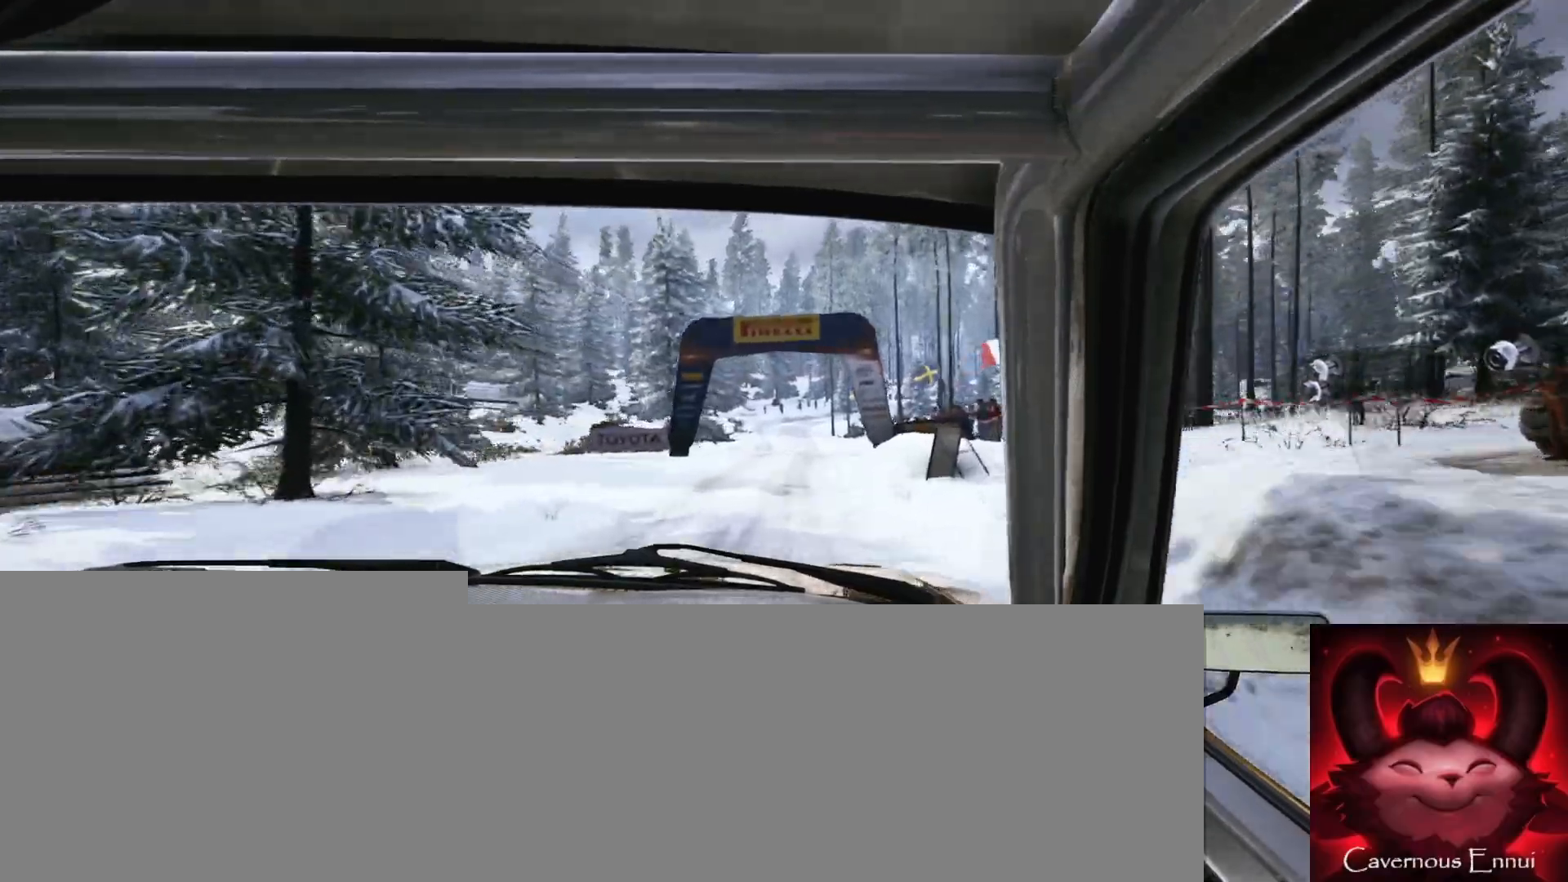
{"buttons": [], "left_stick": "center", "right_stick": "up", "events": [[17, "left_stick", "down-left"], [100, "left_stick", "center"], [233, "left_stick", "left"], [383, "left_stick", "center"]]}
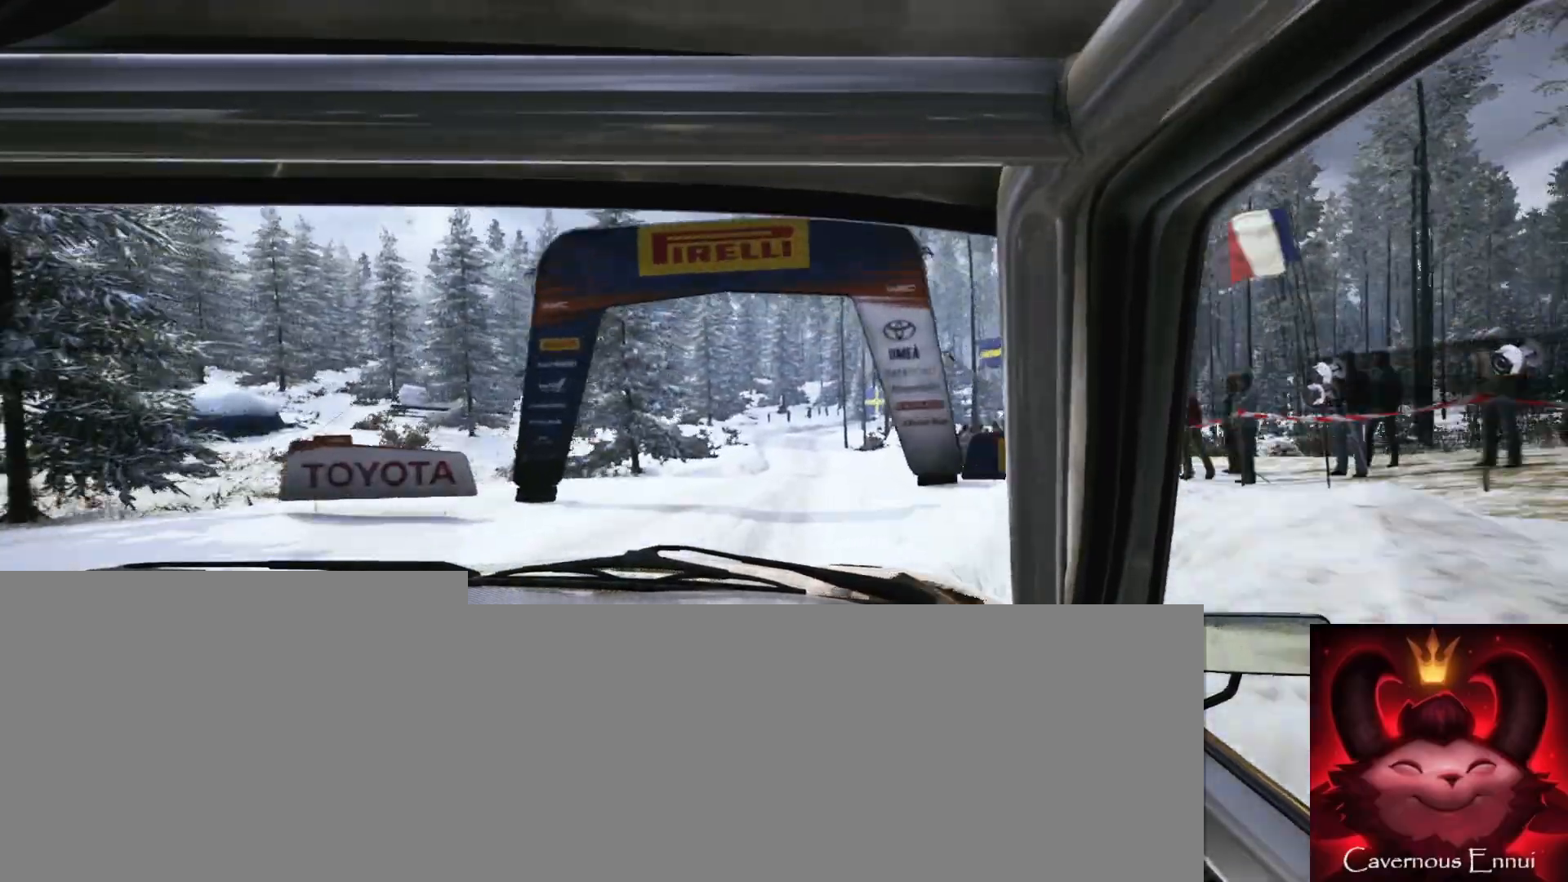
{"buttons": [], "left_stick": "down-left", "right_stick": "up", "events": [[450, "left_stick", "down-left"]]}
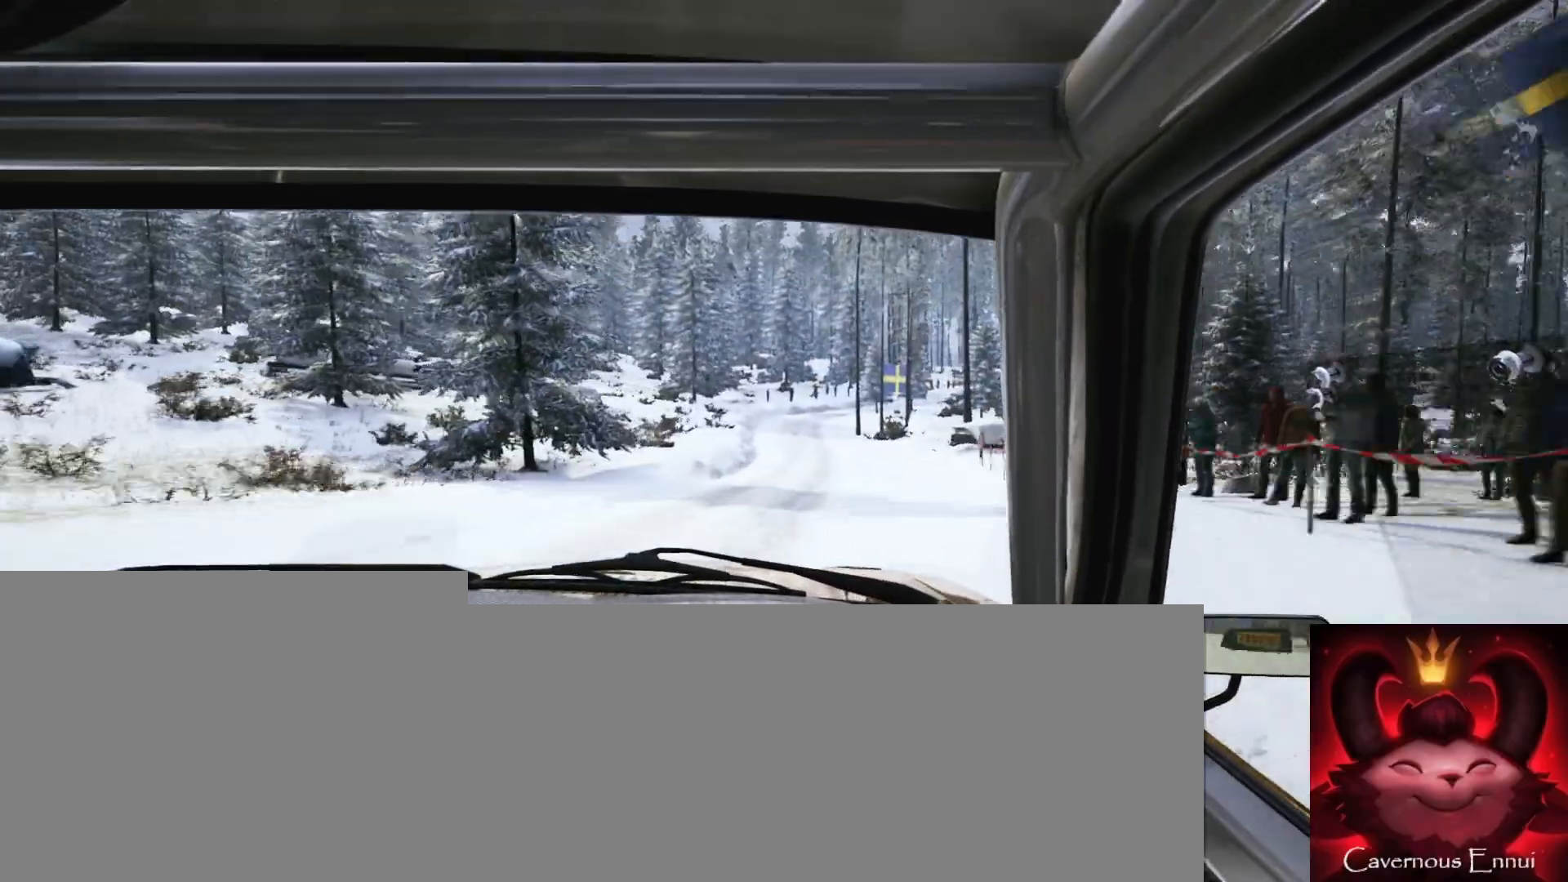
{"buttons": [], "left_stick": "center", "right_stick": "up", "events": [[100, "left_stick", "center"], [217, "left_stick", "left"], [400, "left_stick", "center"]]}